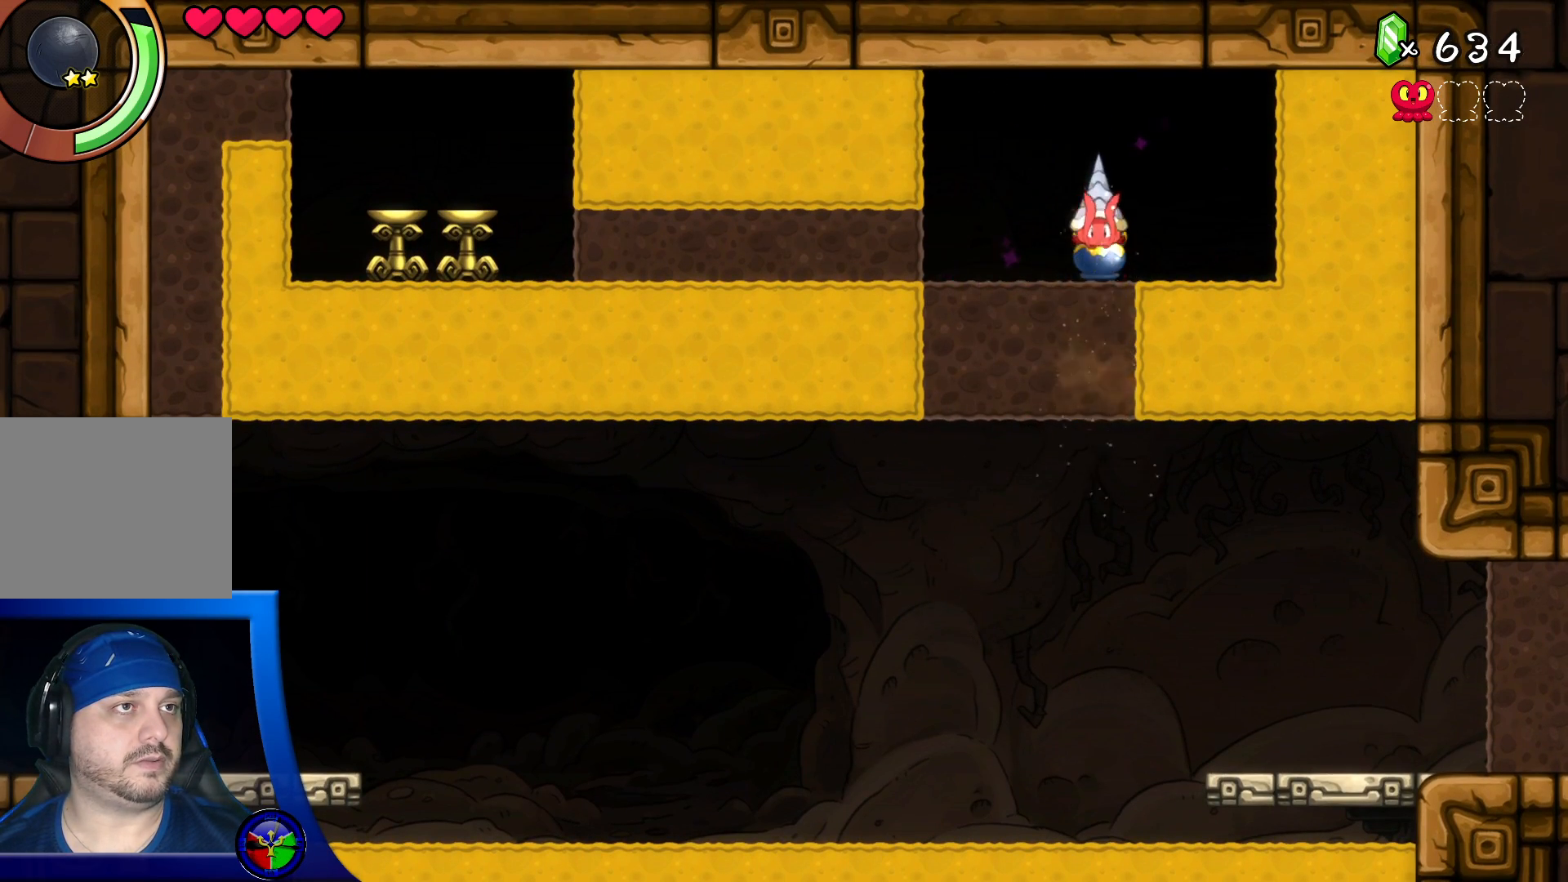
Gameplay with a controller (Xbox layout); each line is a JSON object with the inputs held at the frame after it. "events" lists button and stick changes between this image and that frame as [ms after this image, input, new state], when the widget could be followed in between. Not read: L3 R3.
{"buttons": ["DPAD_UP"], "left_stick": "center", "right_stick": "center", "events": [[83, "DPAD_DOWN", "up"], [117, "X", "up"], [300, "DPAD_UP", "down"]]}
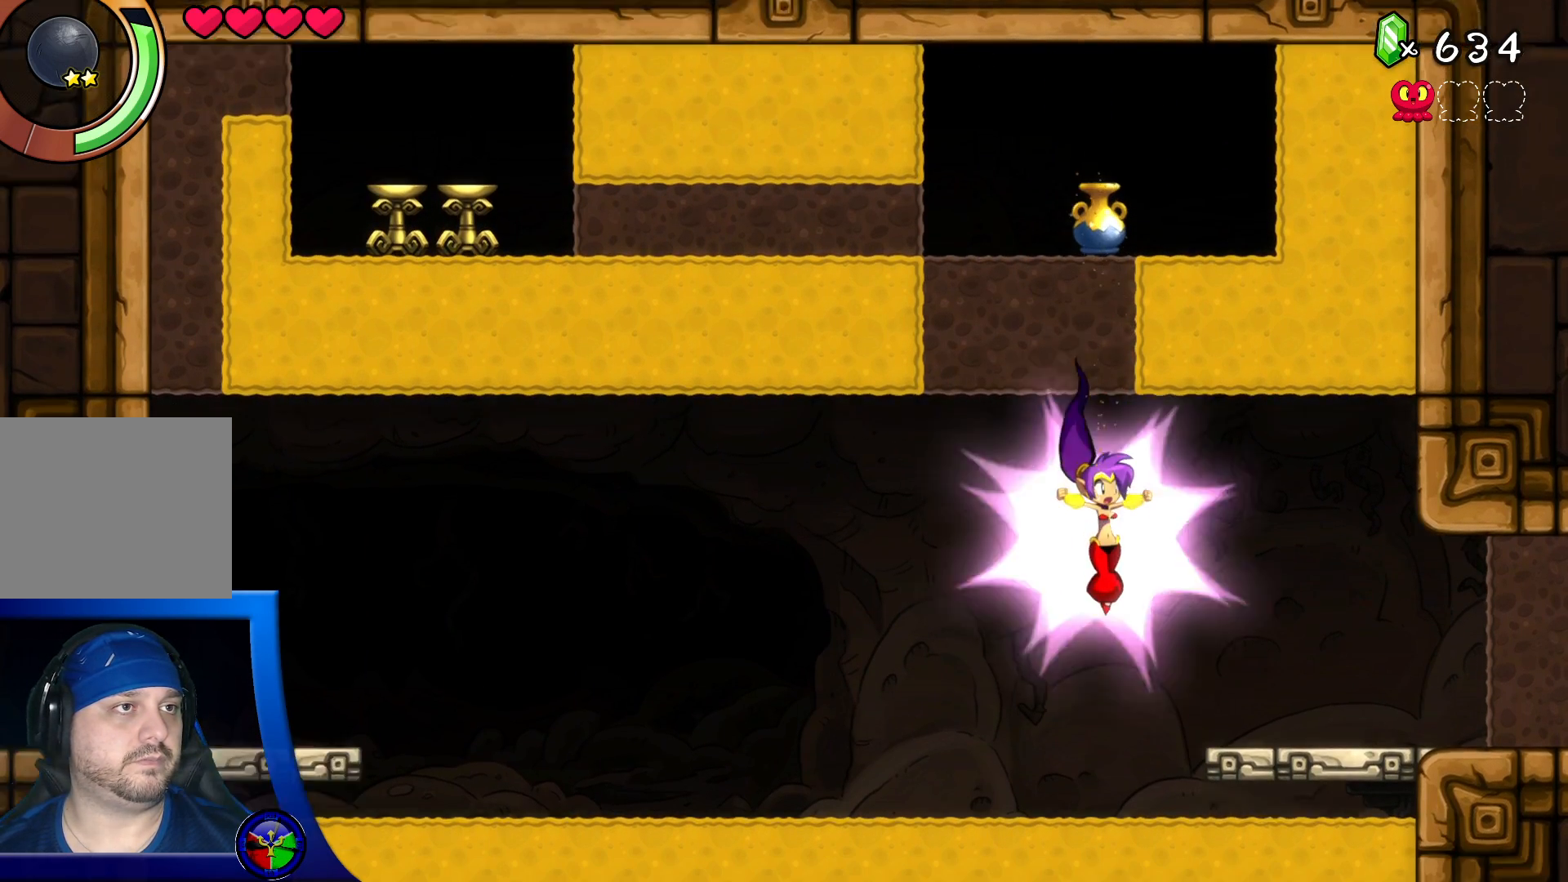
{"buttons": ["A", "DPAD_UP"], "left_stick": "center", "right_stick": "center", "events": [[117, "DPAD_UP", "up"], [283, "DPAD_UP", "down"], [333, "DPAD_LEFT", "down"], [417, "A", "down"], [450, "DPAD_LEFT", "up"]]}
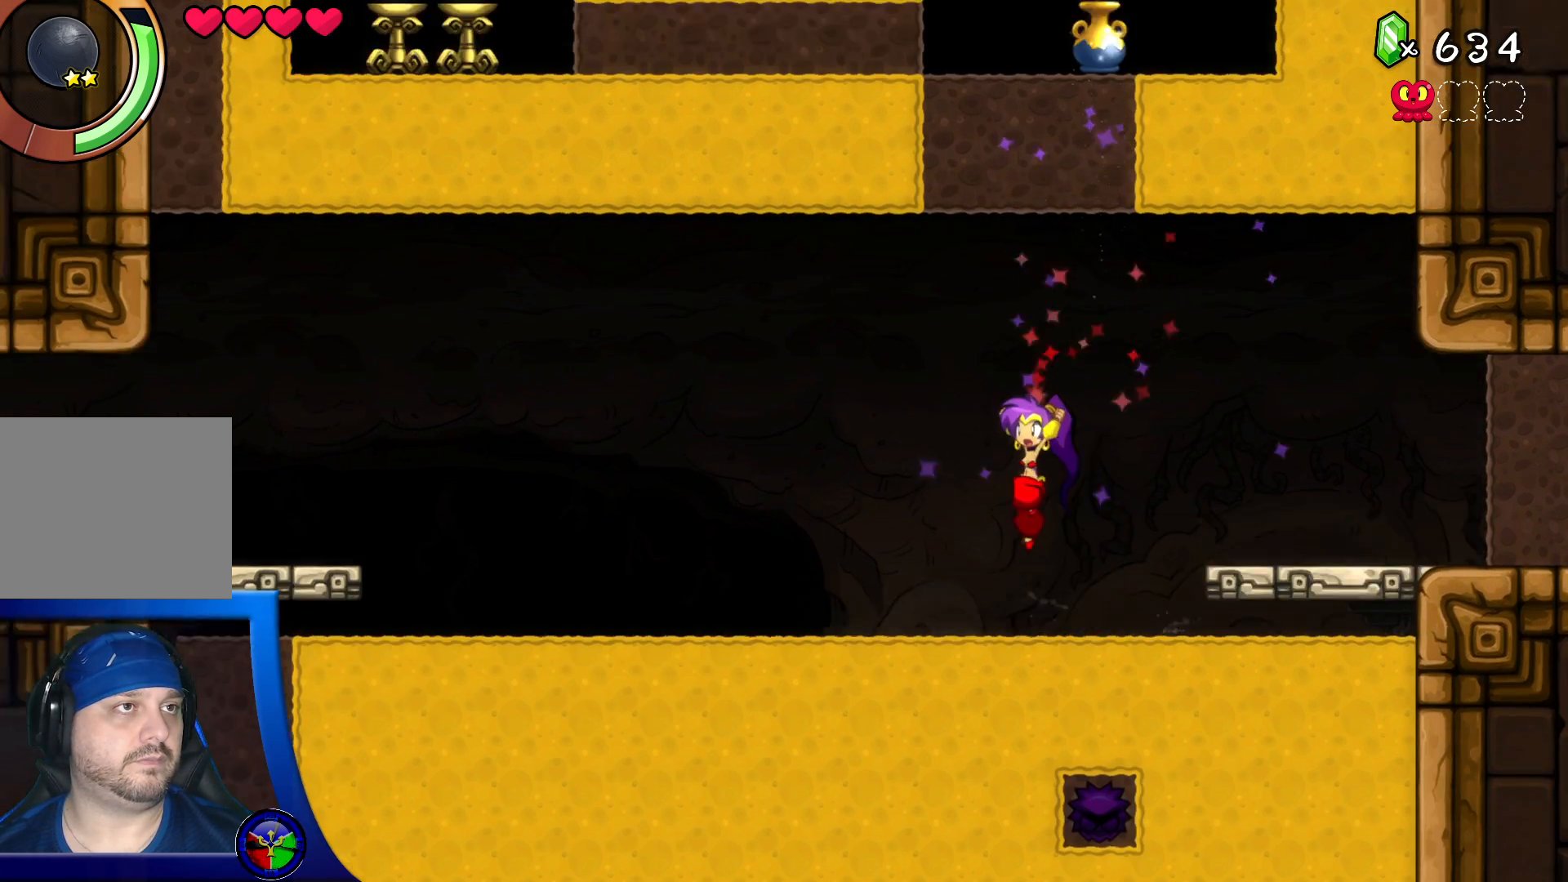
{"buttons": [], "left_stick": "center", "right_stick": "center", "events": [[283, "A", "up"], [350, "DPAD_UP", "up"]]}
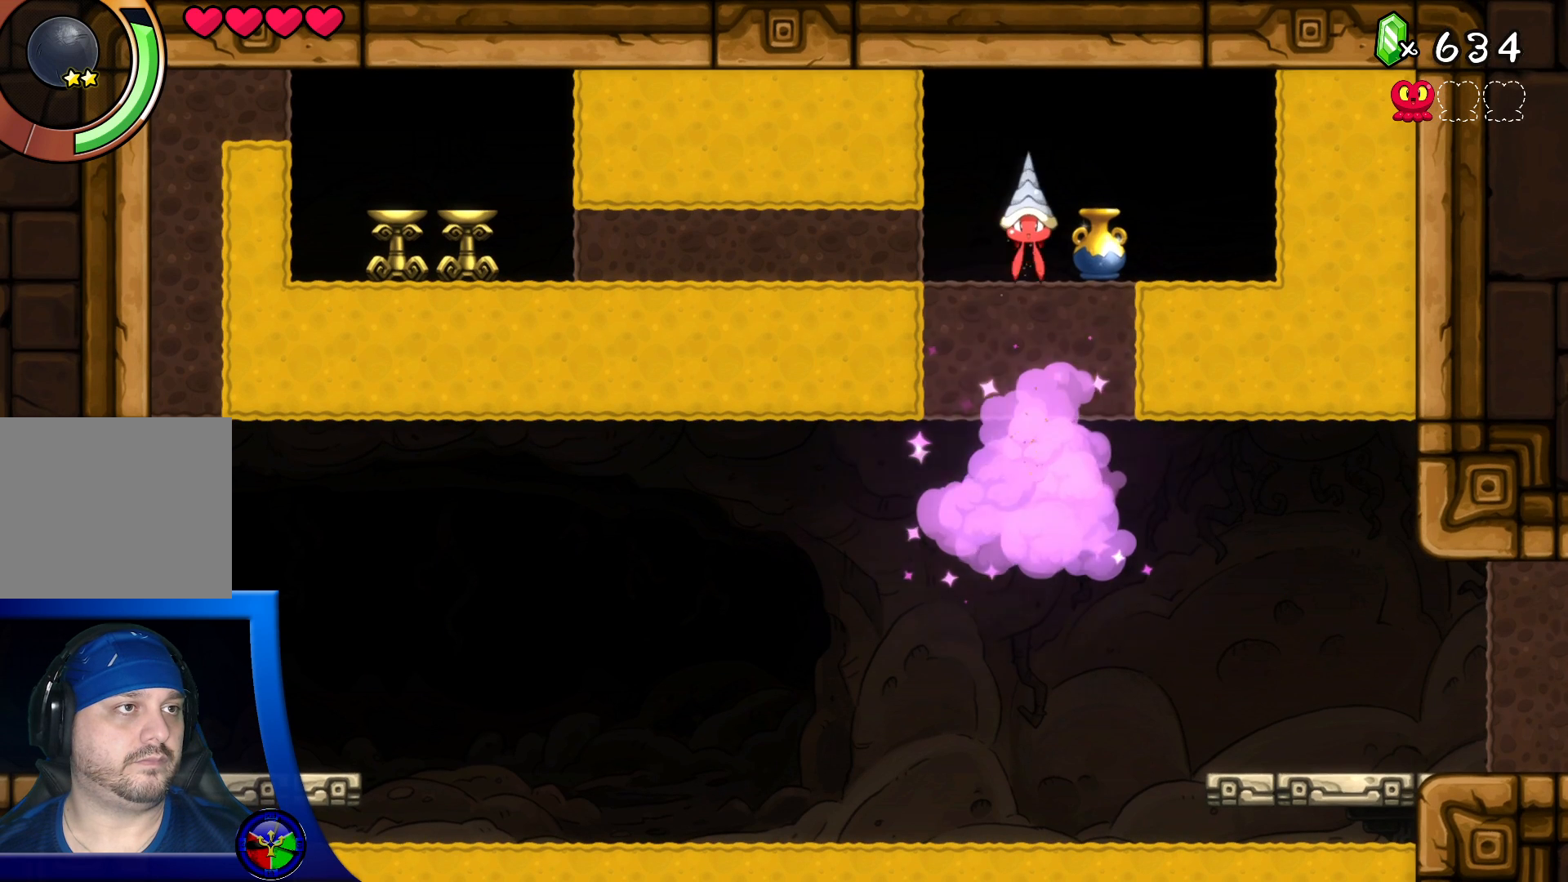
{"buttons": [], "left_stick": "center", "right_stick": "center", "events": []}
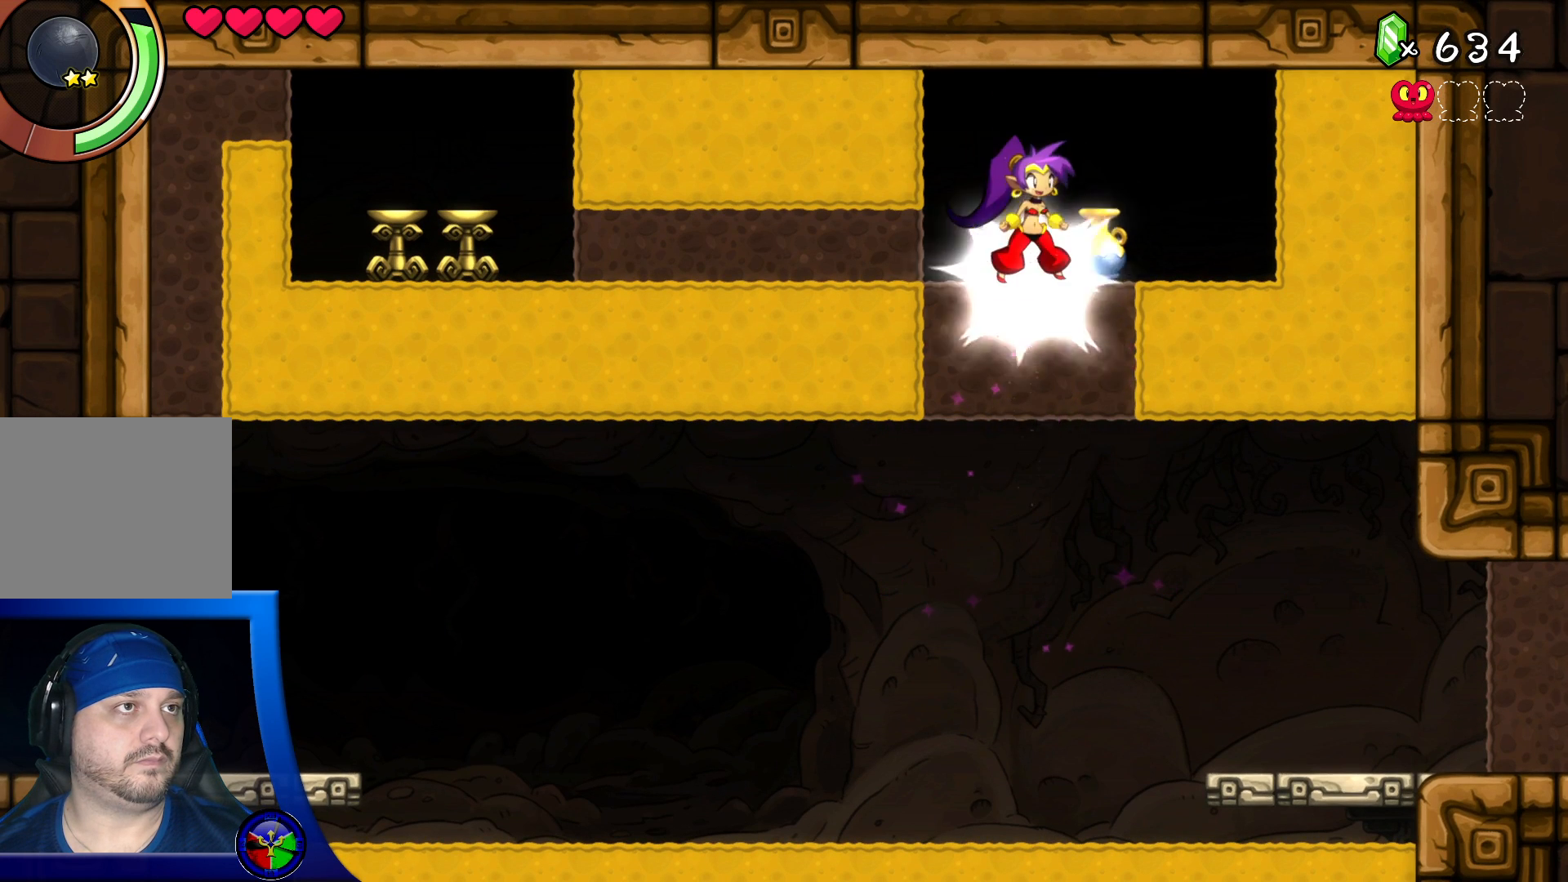
{"buttons": [], "left_stick": "center", "right_stick": "center", "events": [[67, "DPAD_LEFT", "down"], [150, "A", "down"], [167, "DPAD_LEFT", "up"], [283, "A", "up"], [300, "DPAD_RIGHT", "down"], [383, "DPAD_RIGHT", "up"]]}
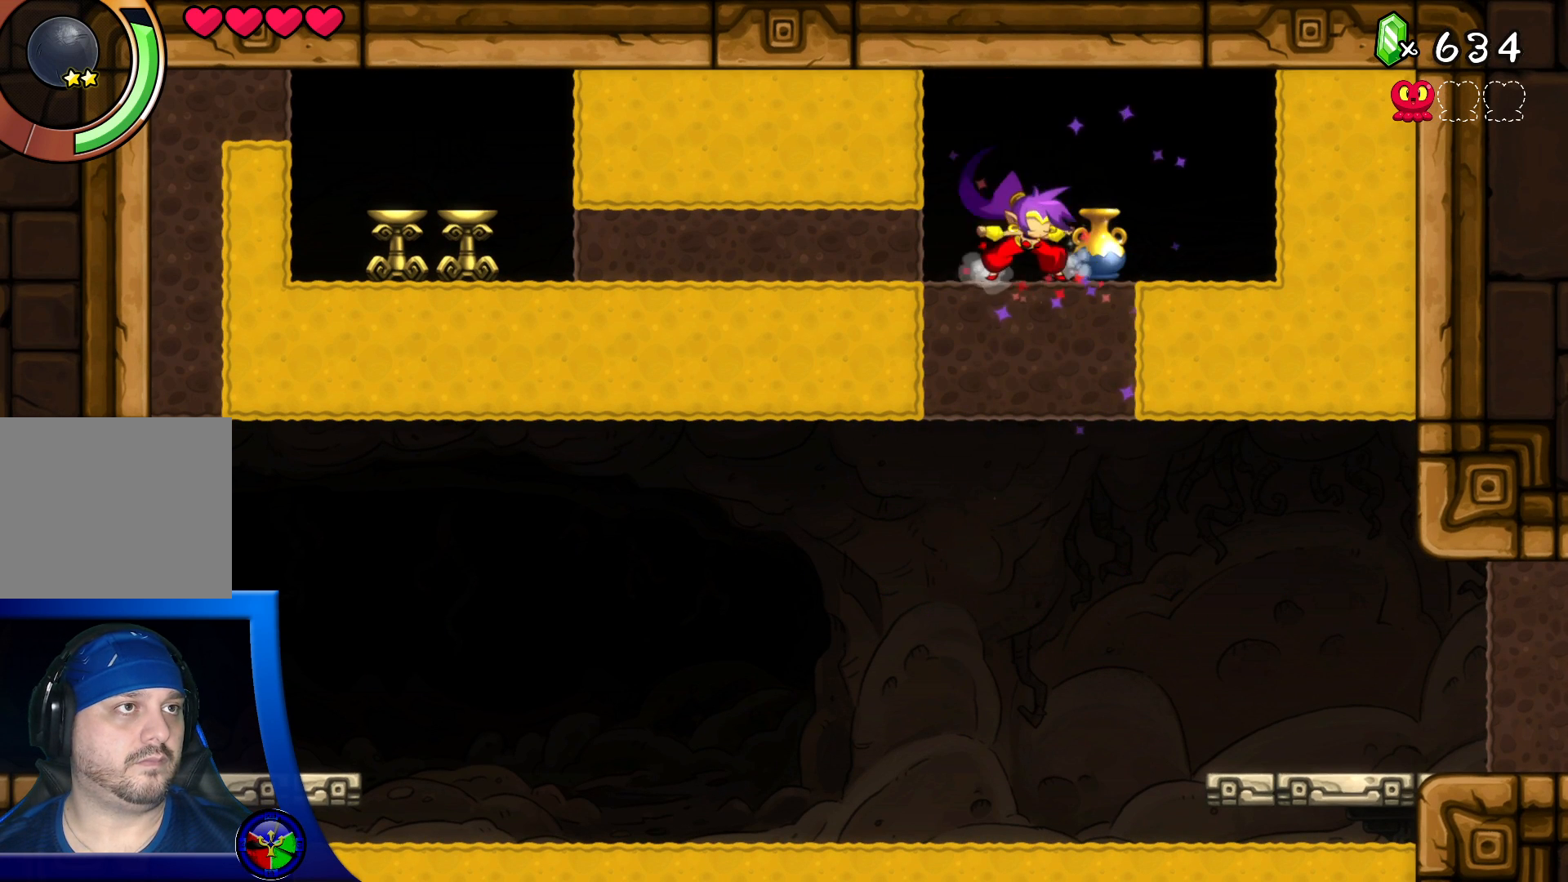
{"buttons": [], "left_stick": "center", "right_stick": "center", "events": [[217, "A", "down"], [317, "A", "up"], [350, "DPAD_DOWN", "down"], [400, "X", "down"], [467, "DPAD_DOWN", "up"], [500, "X", "up"]]}
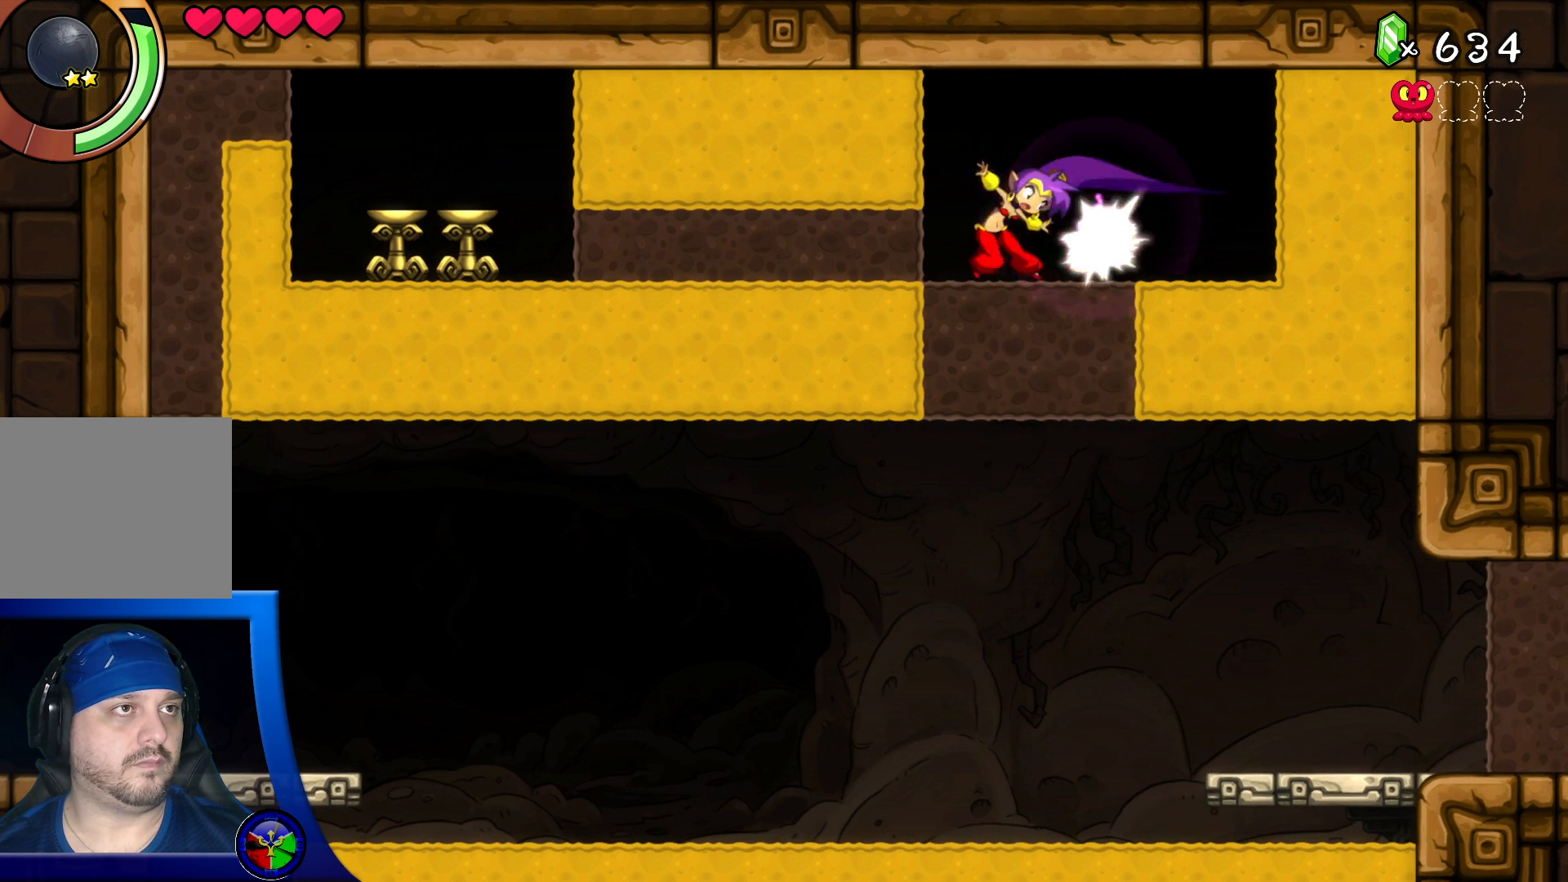
{"buttons": [], "left_stick": "center", "right_stick": "center", "events": [[67, "X", "down"], [167, "X", "up"]]}
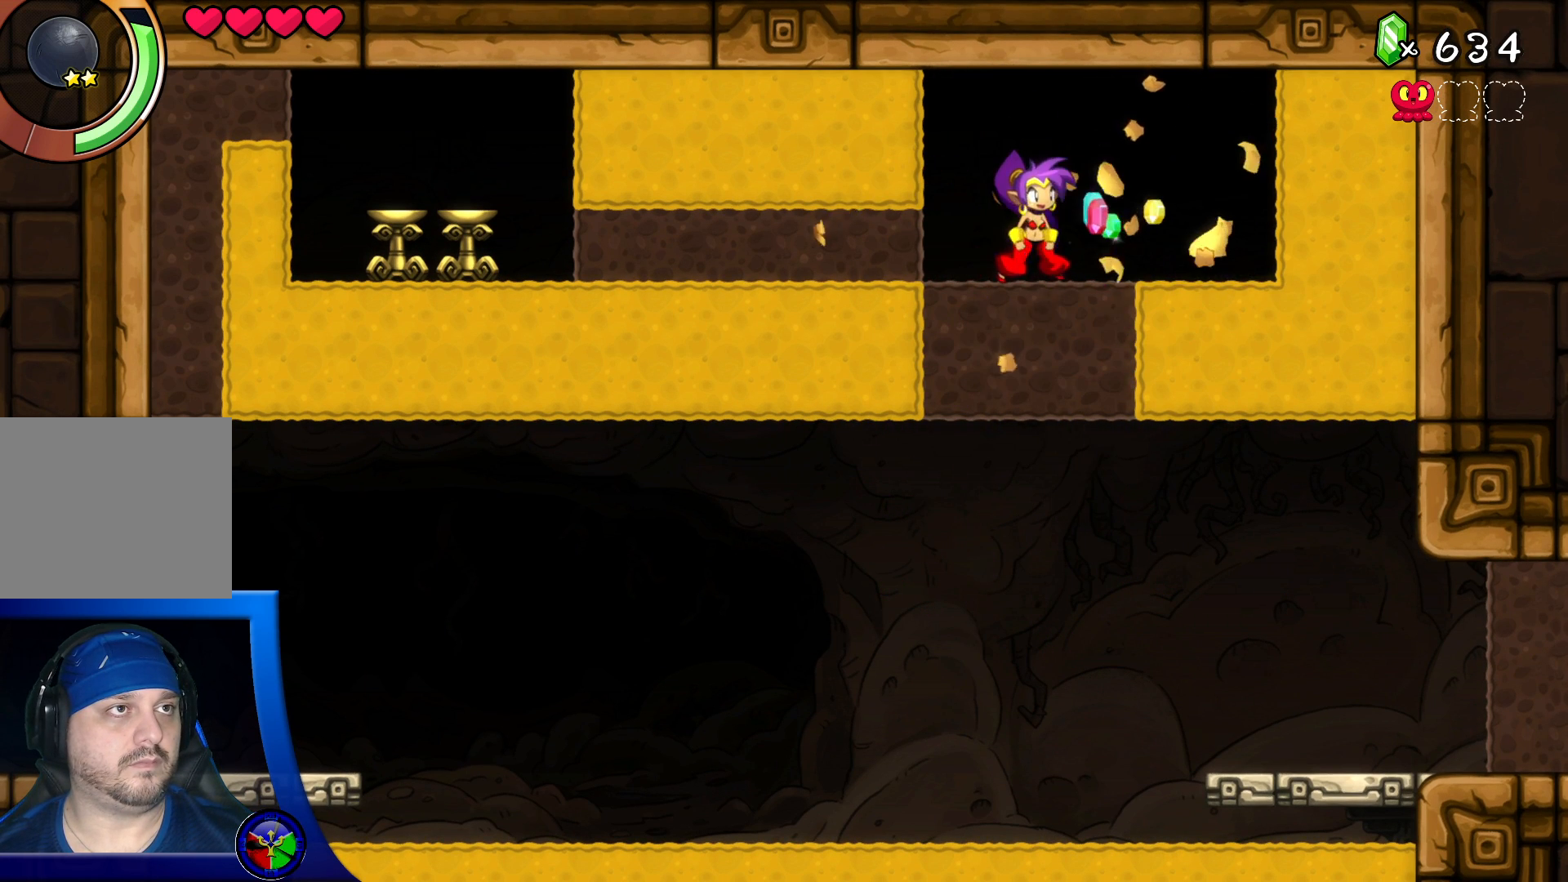
{"buttons": [], "left_stick": "center", "right_stick": "center", "events": [[33, "DPAD_RIGHT", "down"], [400, "DPAD_RIGHT", "up"]]}
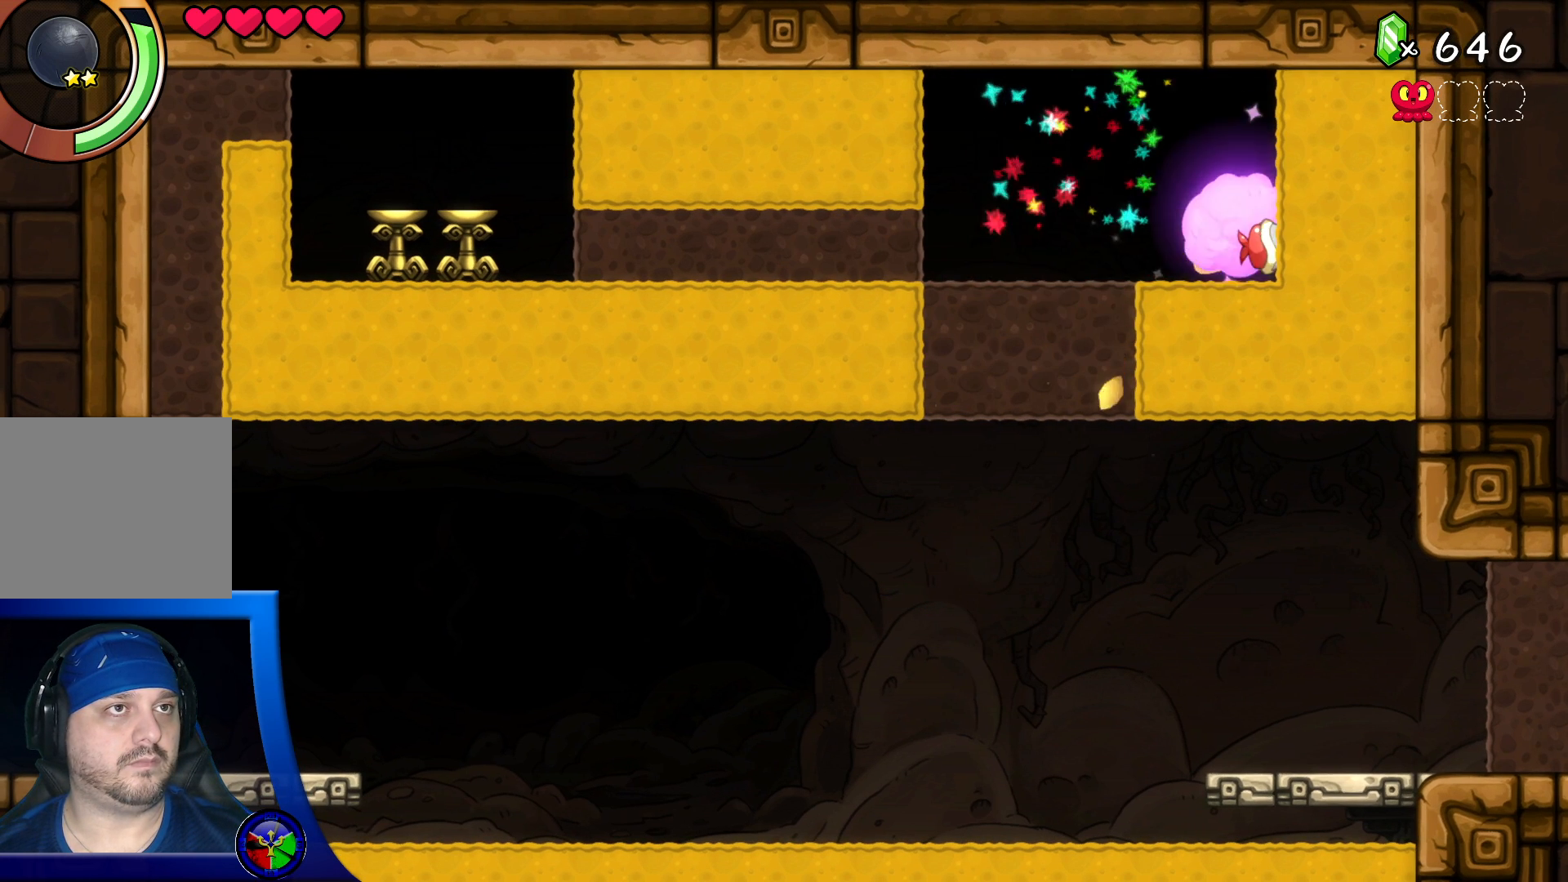
{"buttons": ["DPAD_UP"], "left_stick": "center", "right_stick": "center", "events": [[183, "DPAD_RIGHT", "down"], [267, "DPAD_RIGHT", "up"], [417, "DPAD_UP", "down"]]}
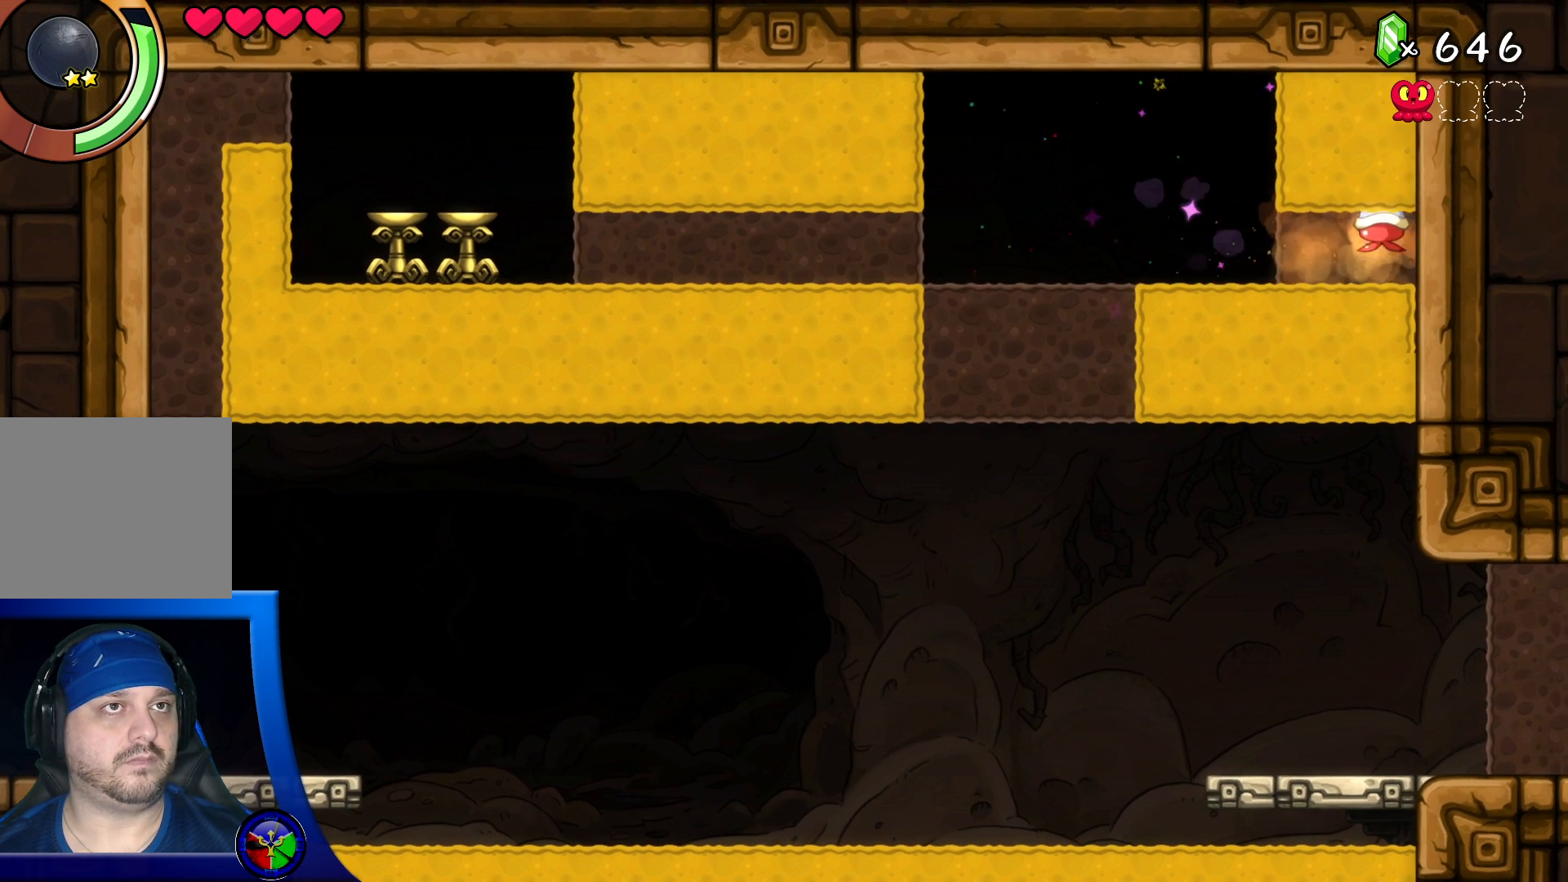
{"buttons": [], "left_stick": "center", "right_stick": "center", "events": [[67, "DPAD_UP", "up"], [300, "DPAD_LEFT", "down"], [467, "DPAD_LEFT", "up"]]}
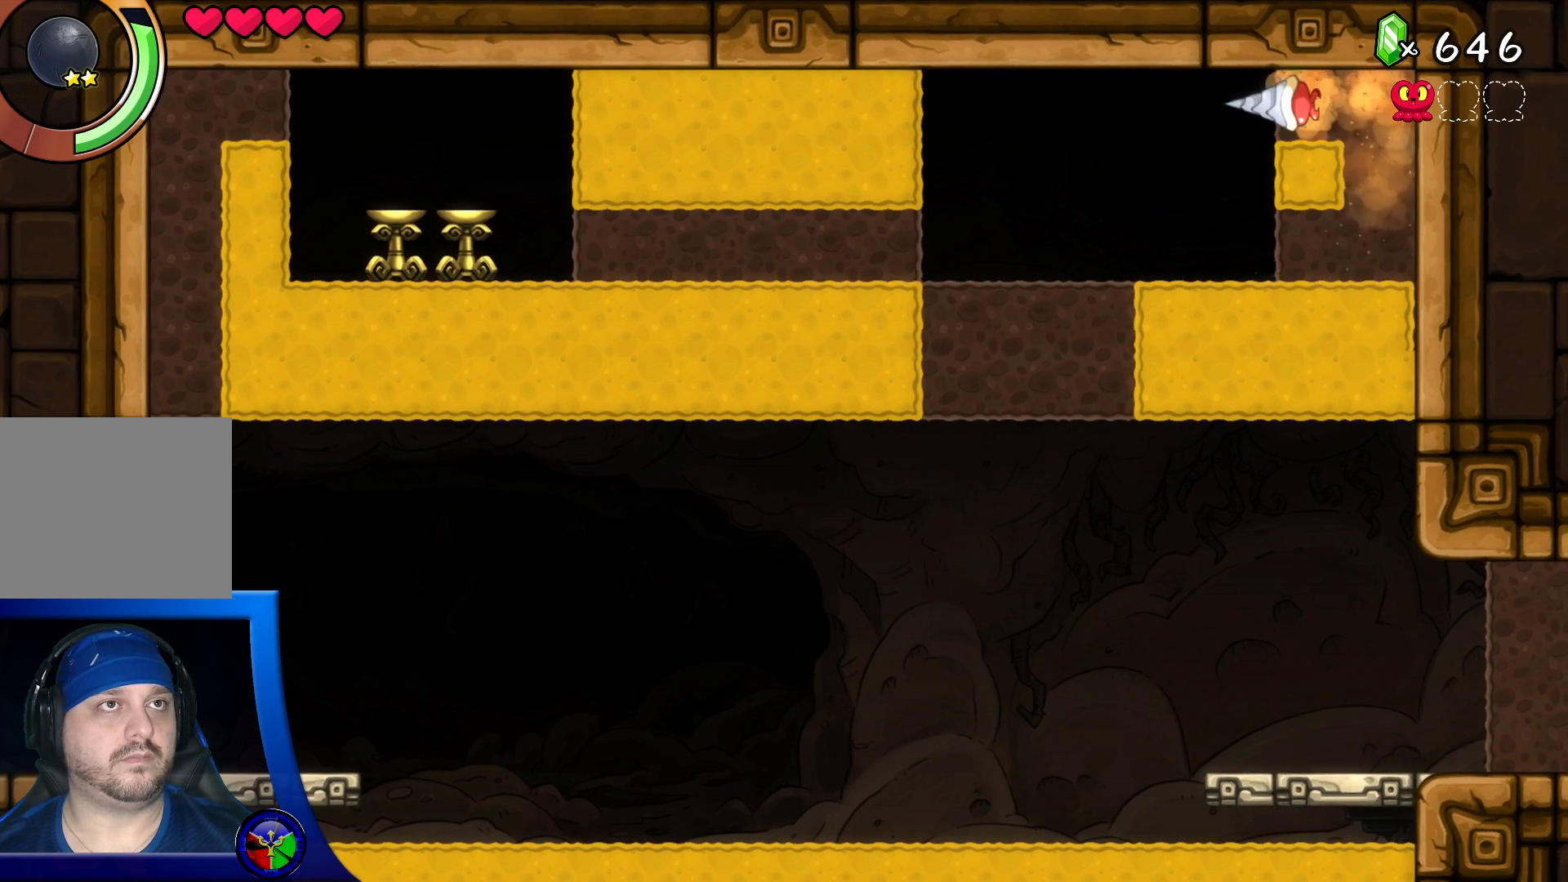
{"buttons": [], "left_stick": "center", "right_stick": "center", "events": []}
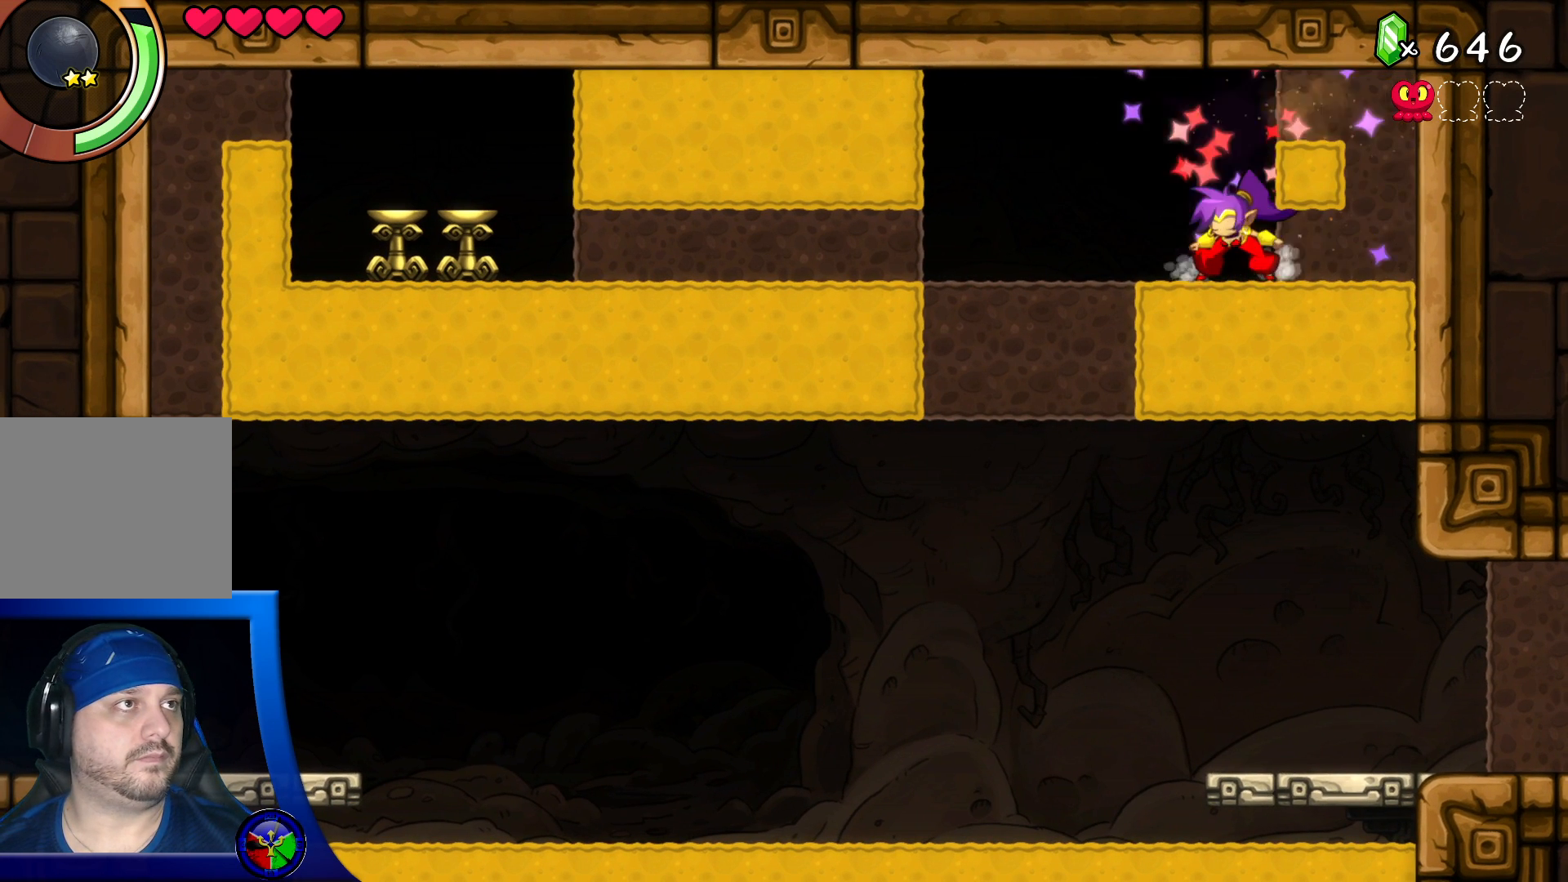
{"buttons": ["A", "DPAD_LEFT"], "left_stick": "center", "right_stick": "center", "events": [[217, "DPAD_LEFT", "down"], [500, "A", "down"]]}
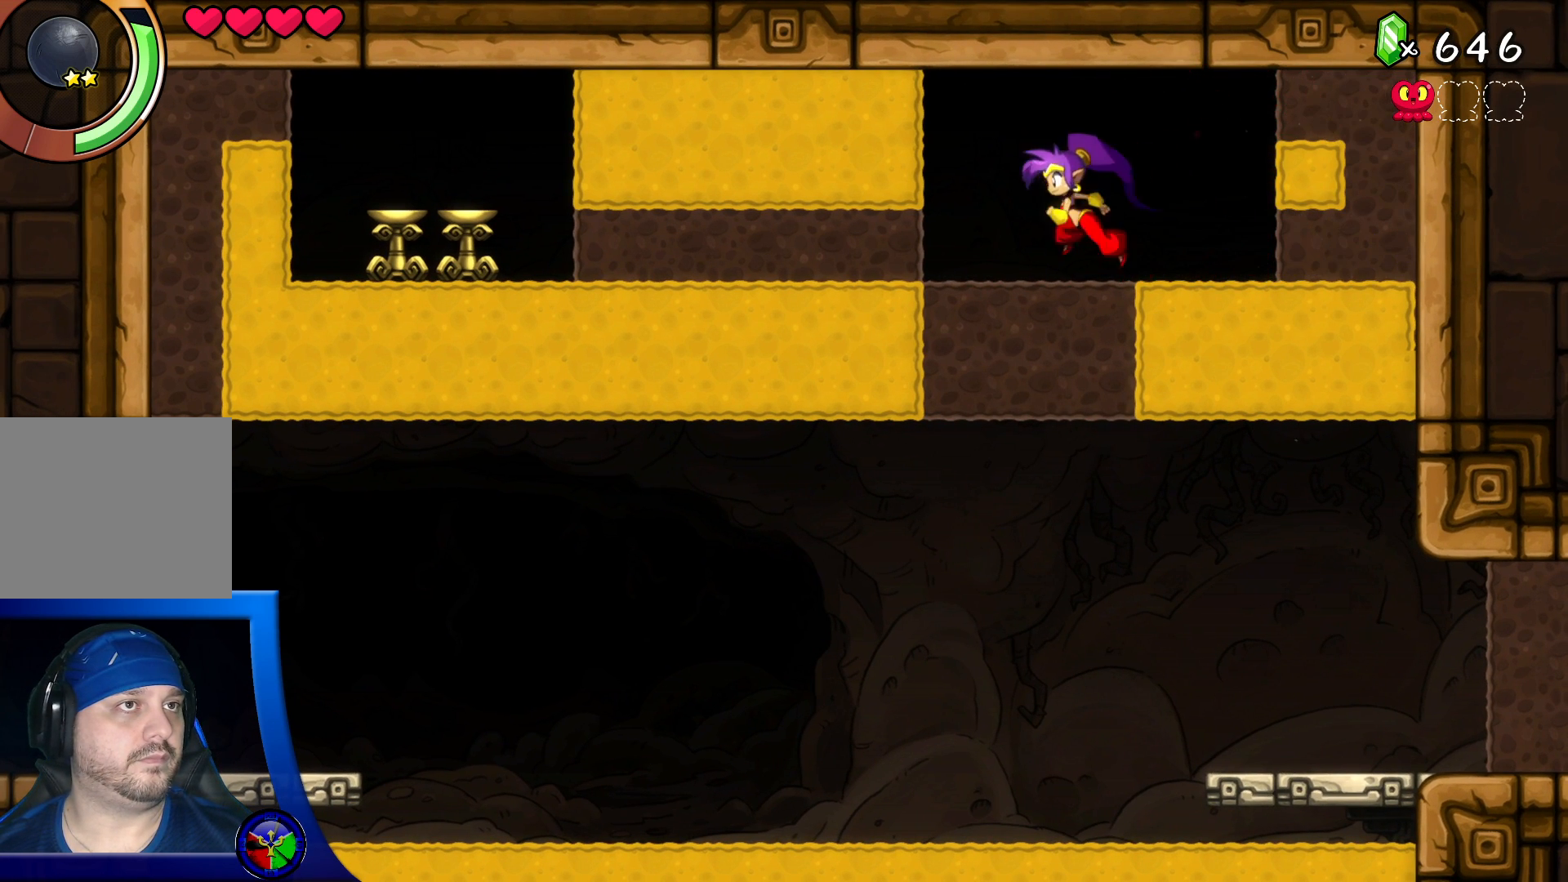
{"buttons": [], "left_stick": "center", "right_stick": "center", "events": [[117, "A", "up"], [483, "DPAD_LEFT", "up"]]}
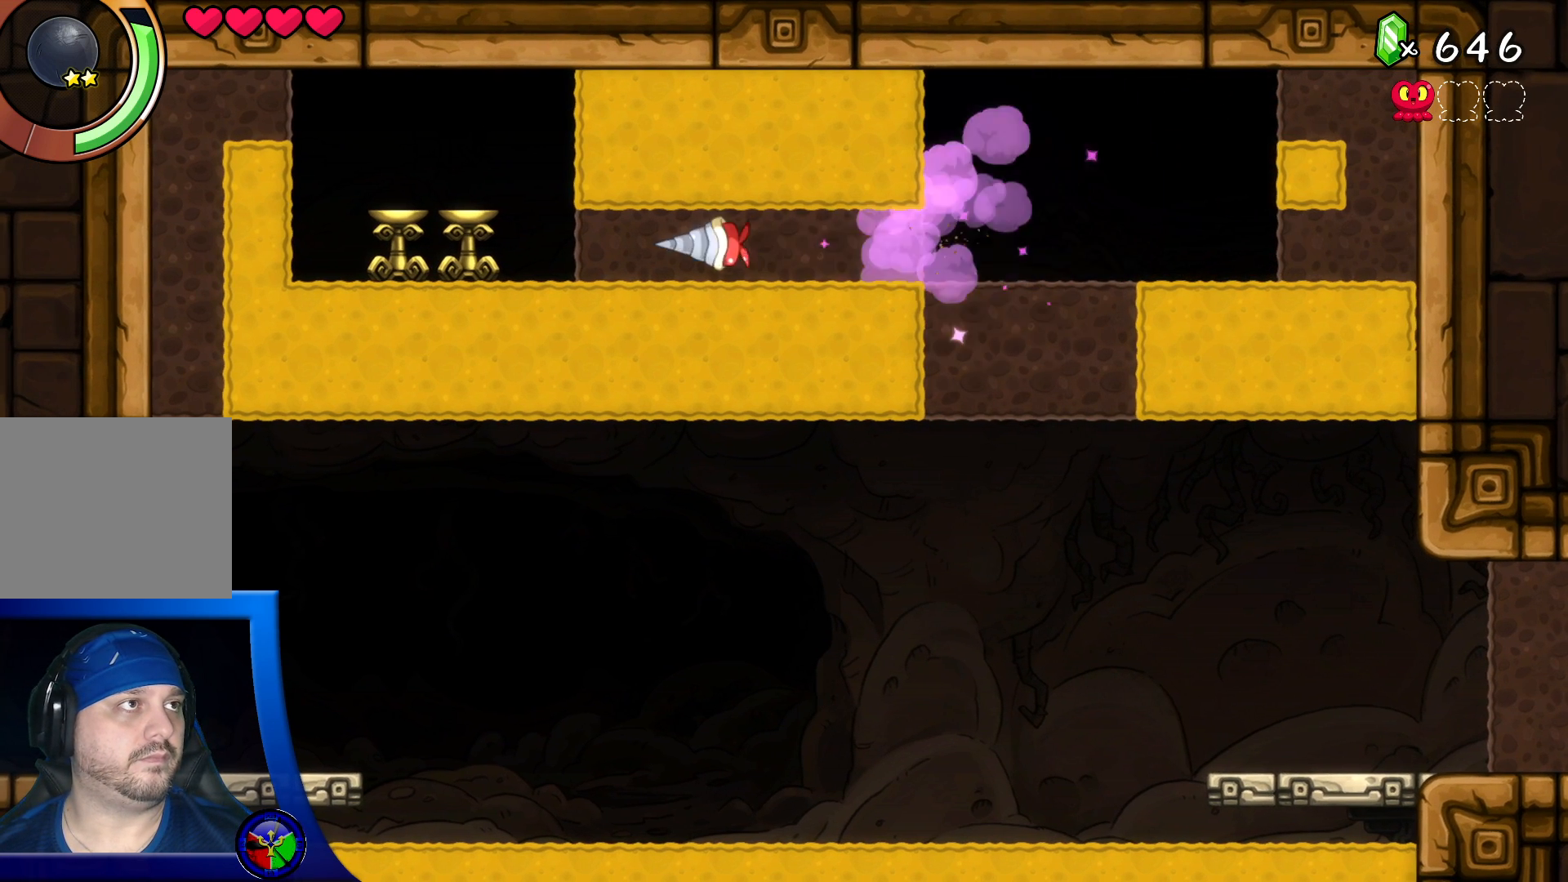
{"buttons": ["DPAD_UP", "DPAD_RIGHT"], "left_stick": "center", "right_stick": "center", "events": [[350, "DPAD_UP", "down"], [500, "DPAD_RIGHT", "down"]]}
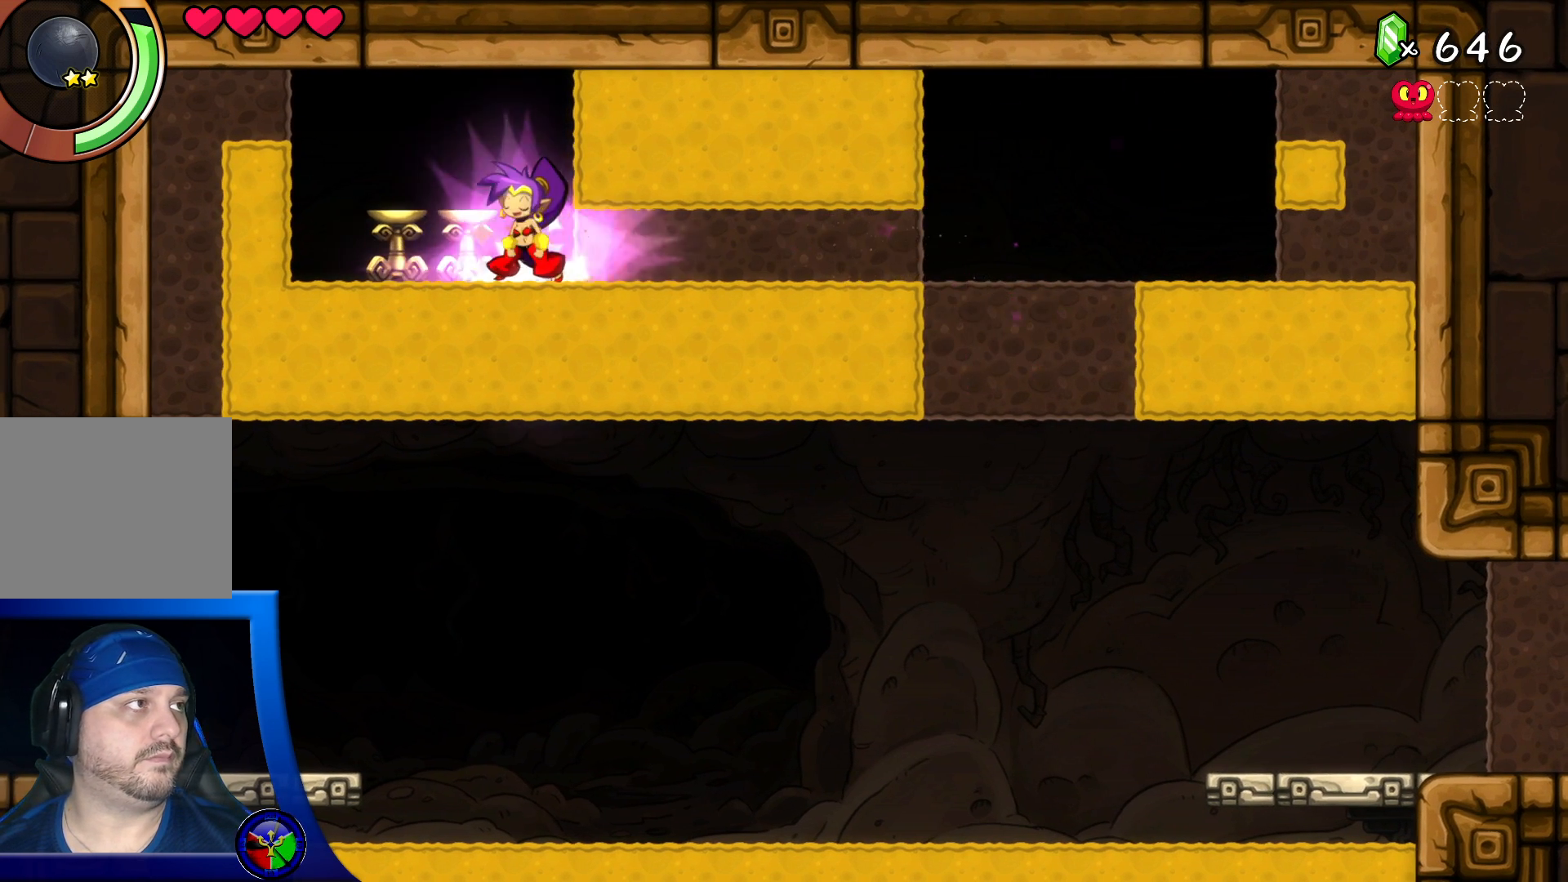
{"buttons": ["DPAD_RIGHT"], "left_stick": "center", "right_stick": "center", "events": [[33, "DPAD_UP", "up"], [117, "A", "down"], [183, "DPAD_UP", "down"], [283, "DPAD_UP", "up"], [333, "A", "up"]]}
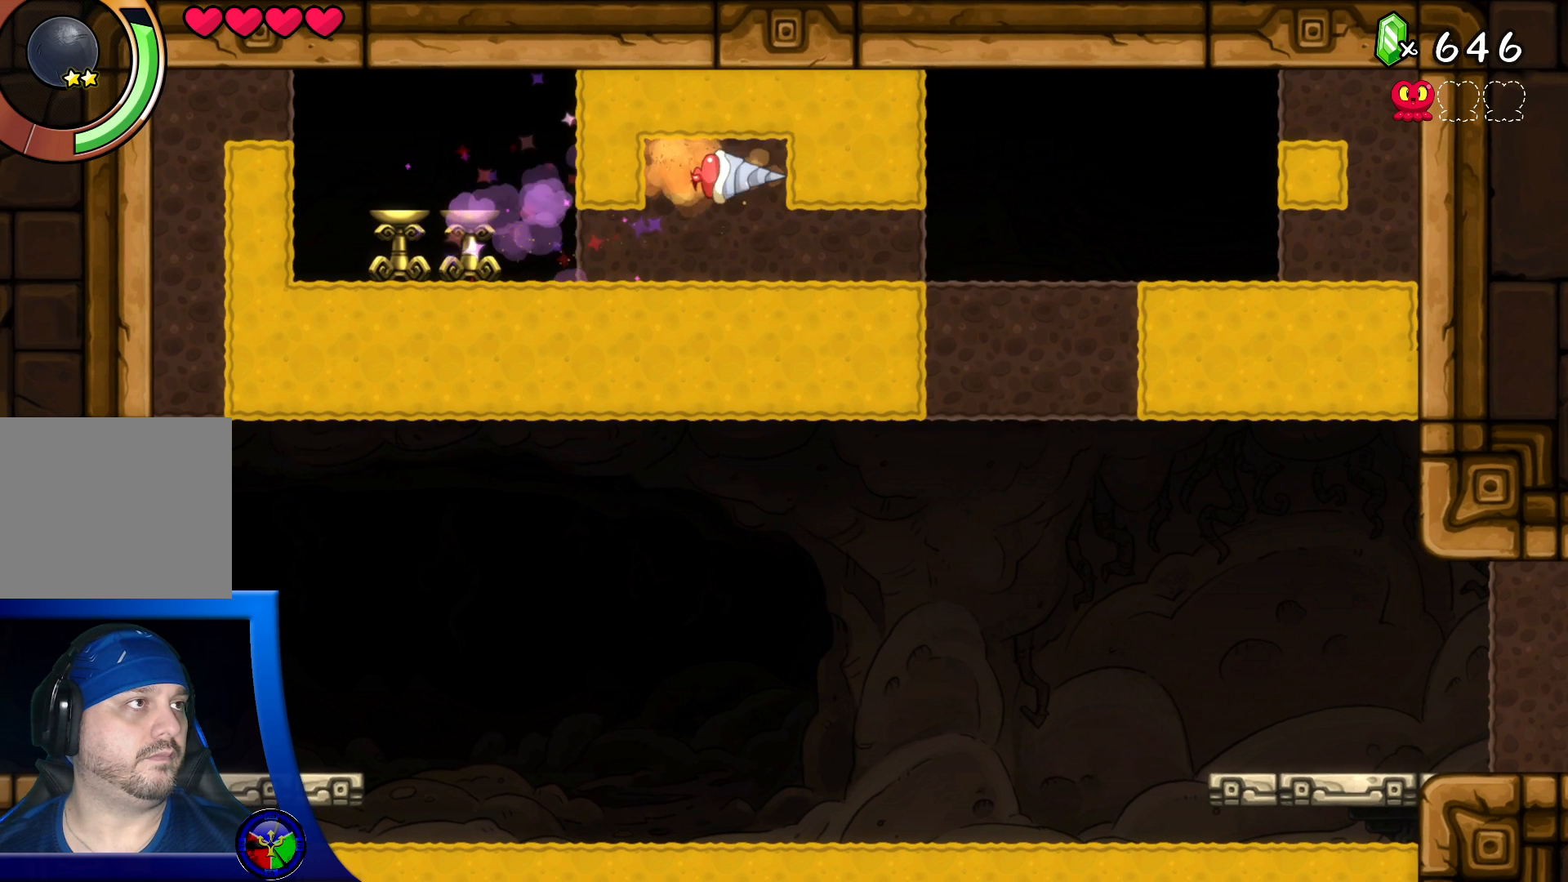
{"buttons": [], "left_stick": "center", "right_stick": "center", "events": [[50, "DPAD_UP", "down"], [100, "DPAD_RIGHT", "up"], [217, "DPAD_RIGHT", "down"], [300, "DPAD_RIGHT", "up"], [483, "DPAD_UP", "up"]]}
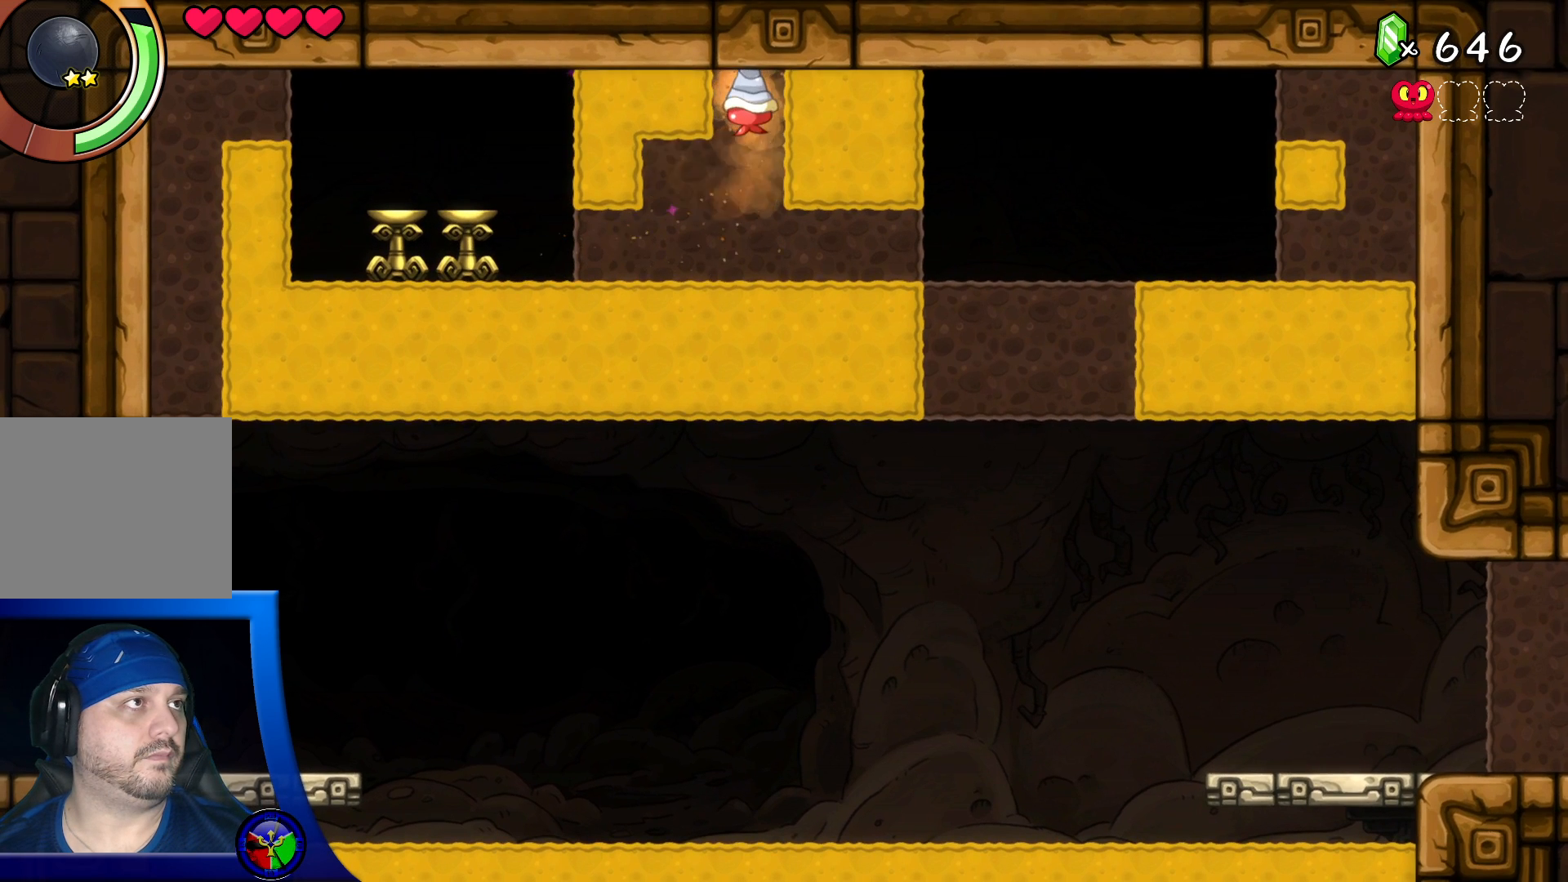
{"buttons": ["DPAD_DOWN", "DPAD_RIGHT"], "left_stick": "center", "right_stick": "center", "events": [[150, "DPAD_LEFT", "down"], [317, "DPAD_LEFT", "up"], [467, "DPAD_DOWN", "down"], [467, "DPAD_RIGHT", "down"]]}
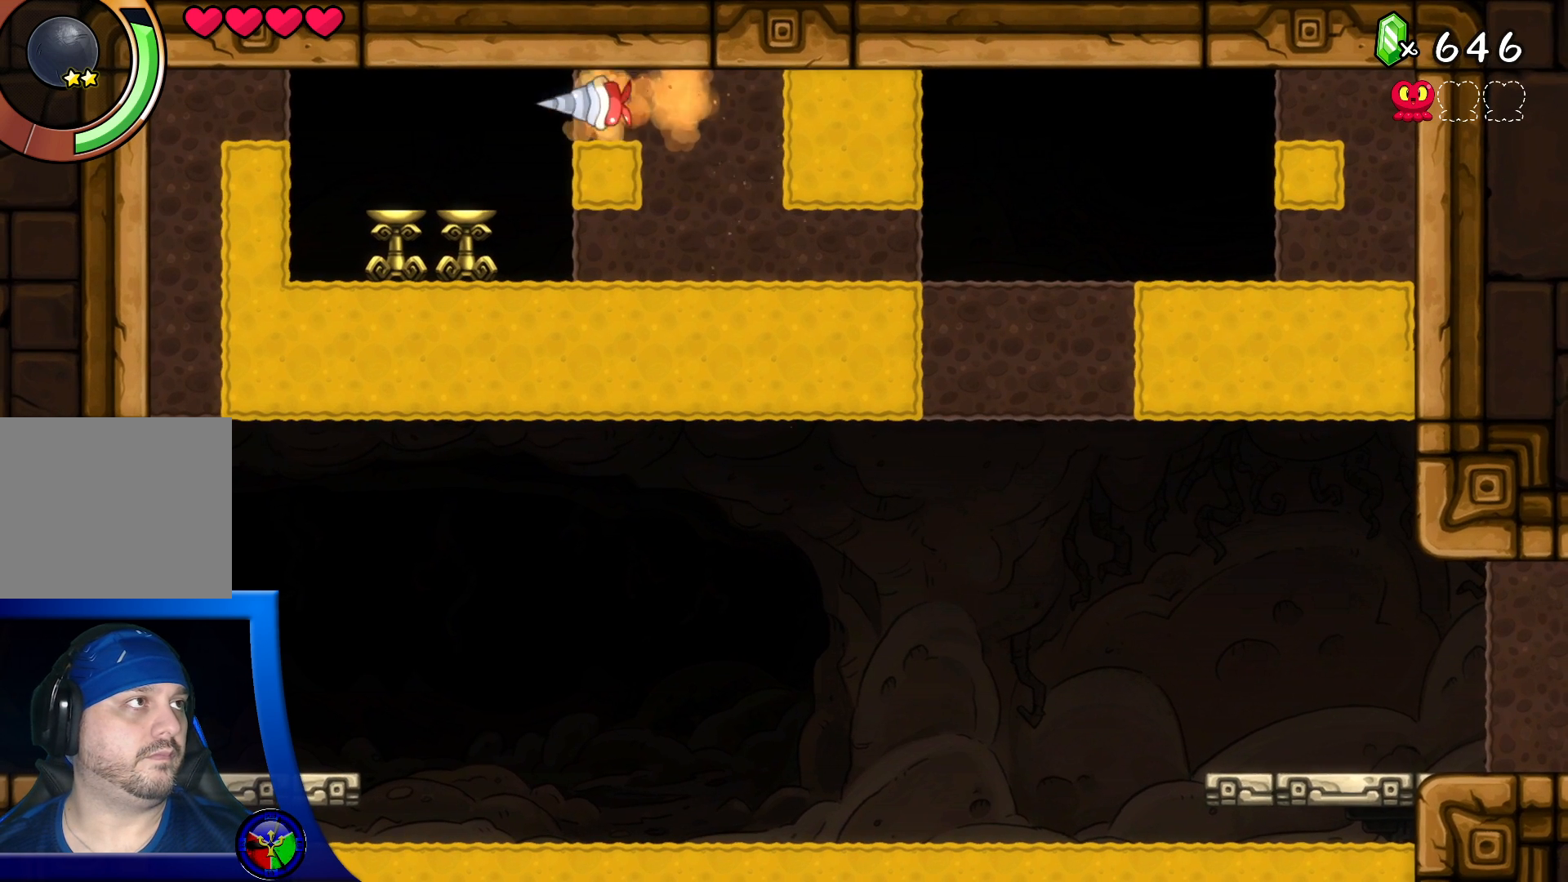
{"buttons": [], "left_stick": "center", "right_stick": "center", "events": [[33, "DPAD_RIGHT", "up"], [133, "DPAD_DOWN", "up"], [133, "DPAD_RIGHT", "down"], [500, "DPAD_RIGHT", "up"]]}
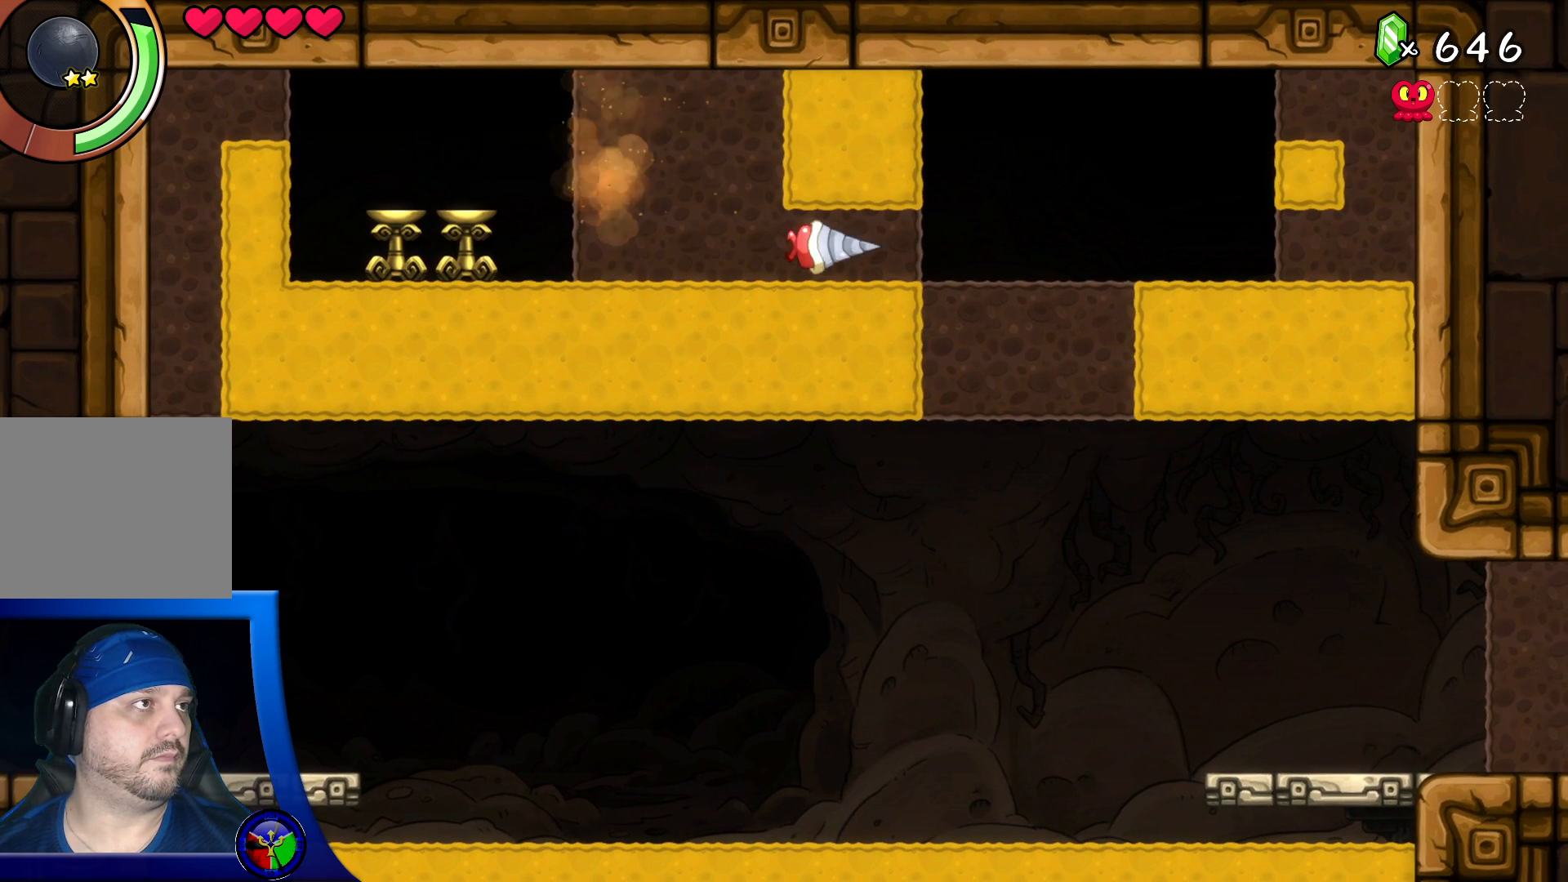
{"buttons": ["DPAD_LEFT"], "left_stick": "center", "right_stick": "center", "events": [[200, "DPAD_UP", "down"], [417, "DPAD_LEFT", "down"], [467, "DPAD_UP", "up"]]}
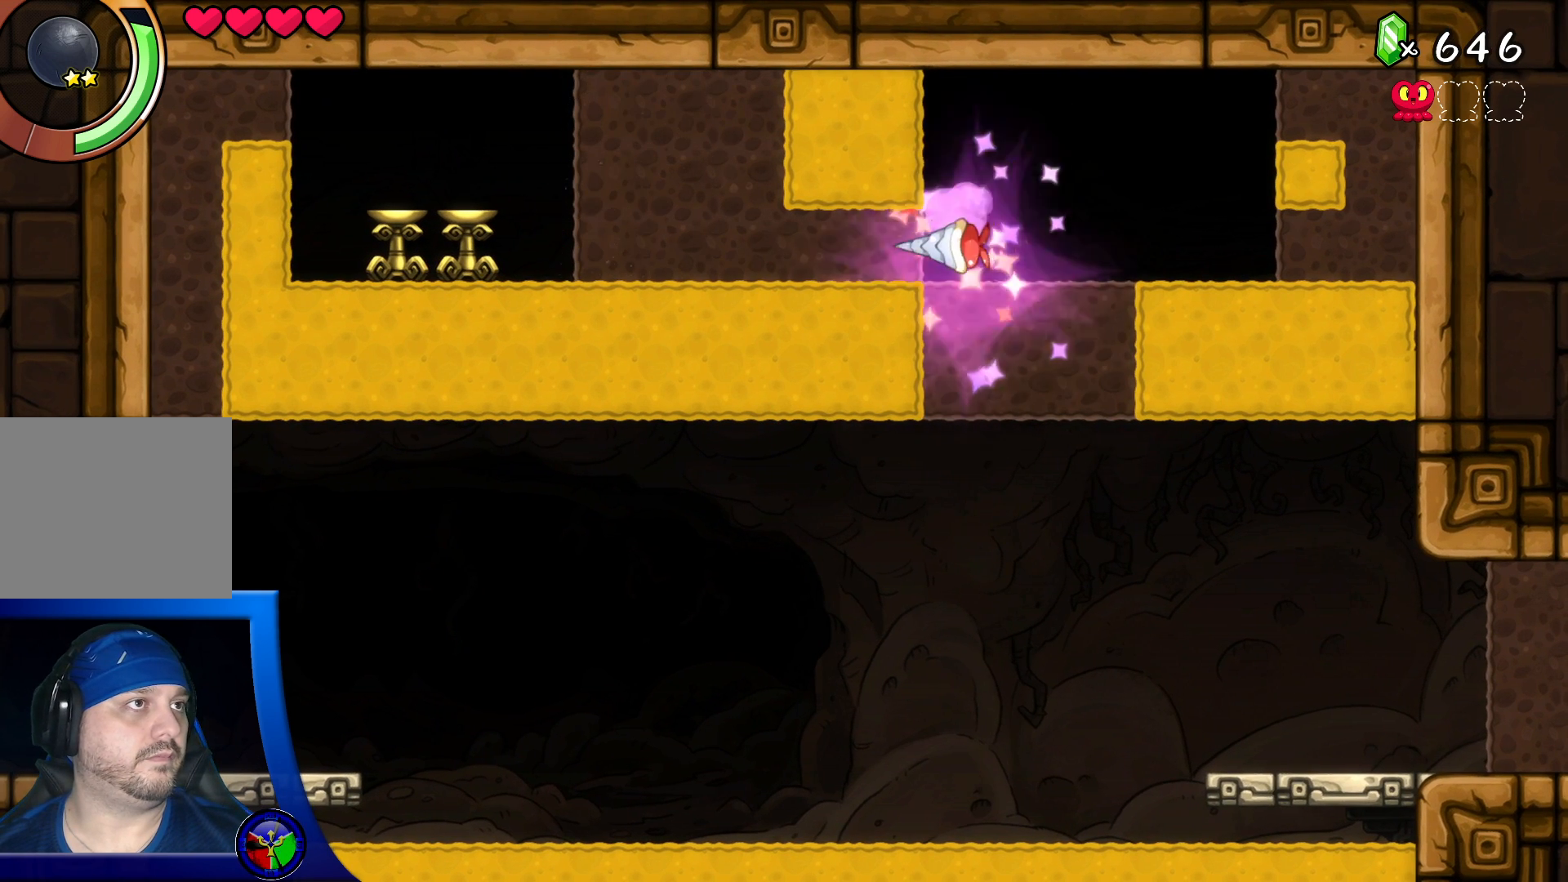
{"buttons": ["DPAD_UP"], "left_stick": "center", "right_stick": "center", "events": [[83, "DPAD_LEFT", "up"], [483, "DPAD_UP", "down"]]}
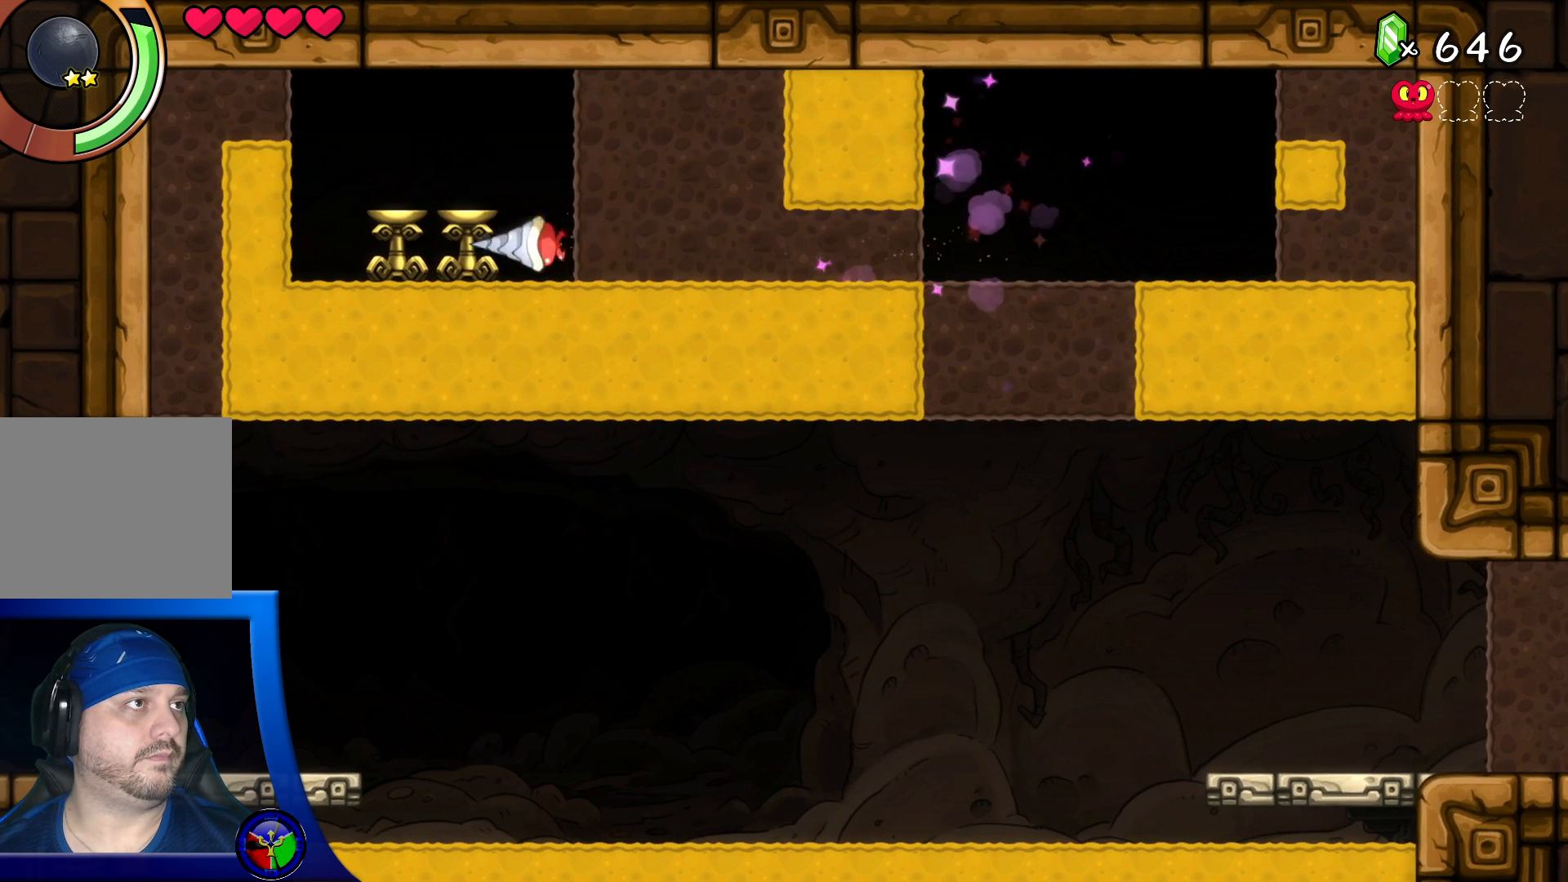
{"buttons": ["DPAD_UP", "DPAD_RIGHT"], "left_stick": "center", "right_stick": "center", "events": [[83, "A", "down"], [167, "DPAD_UP", "up"], [267, "DPAD_RIGHT", "down"], [317, "A", "up"], [500, "DPAD_UP", "down"]]}
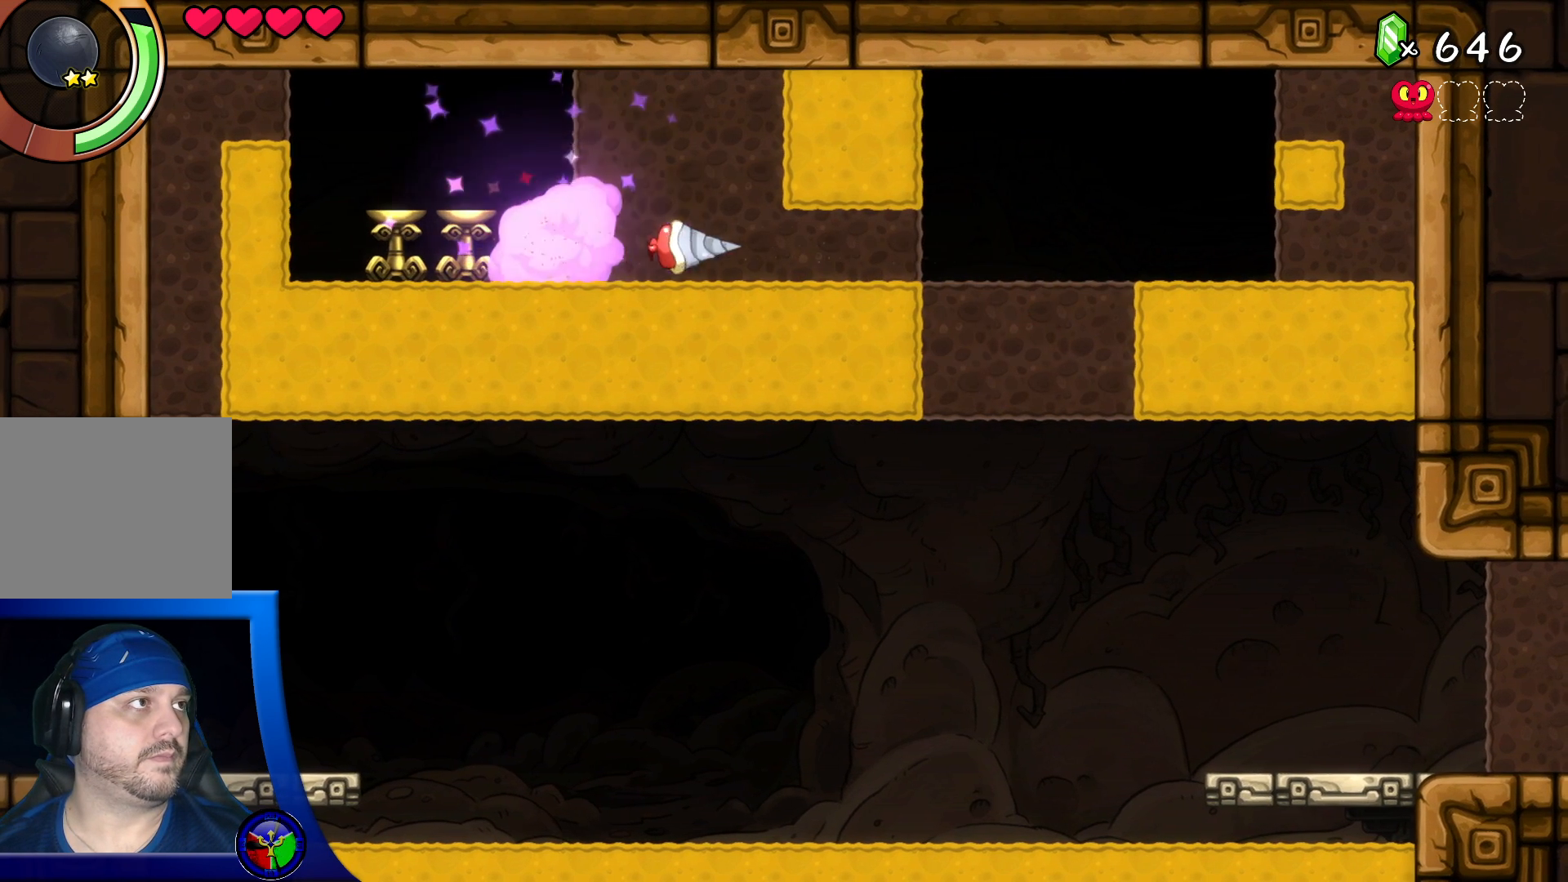
{"buttons": ["DPAD_RIGHT"], "left_stick": "center", "right_stick": "center", "events": [[83, "A", "down"], [117, "DPAD_RIGHT", "up"], [183, "DPAD_RIGHT", "down"], [250, "A", "up"], [333, "DPAD_UP", "up"]]}
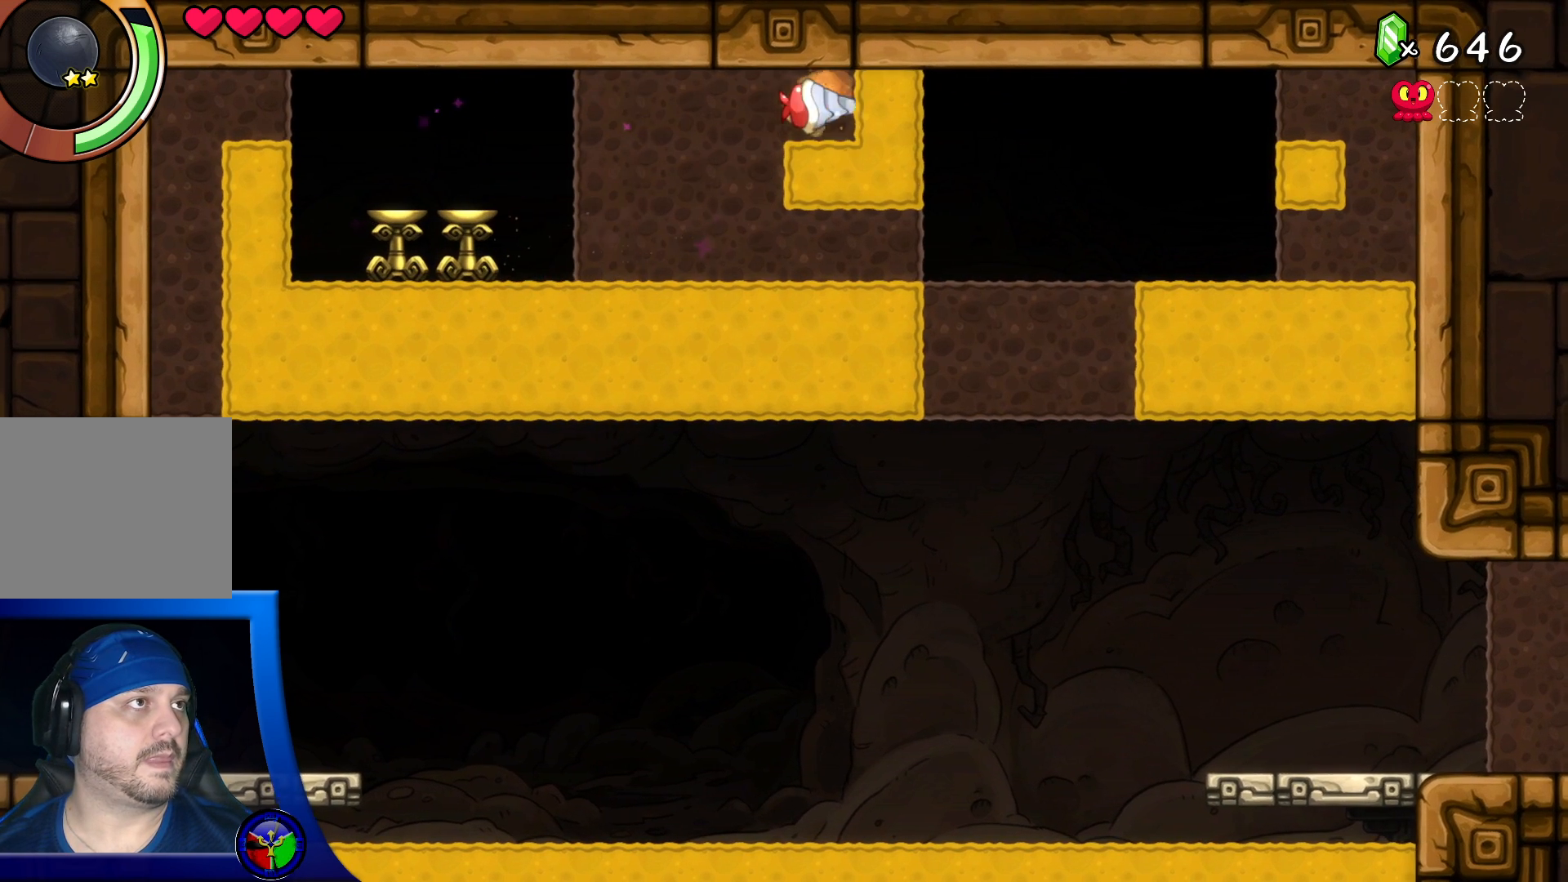
{"buttons": [], "left_stick": "center", "right_stick": "center", "events": [[467, "DPAD_RIGHT", "up"]]}
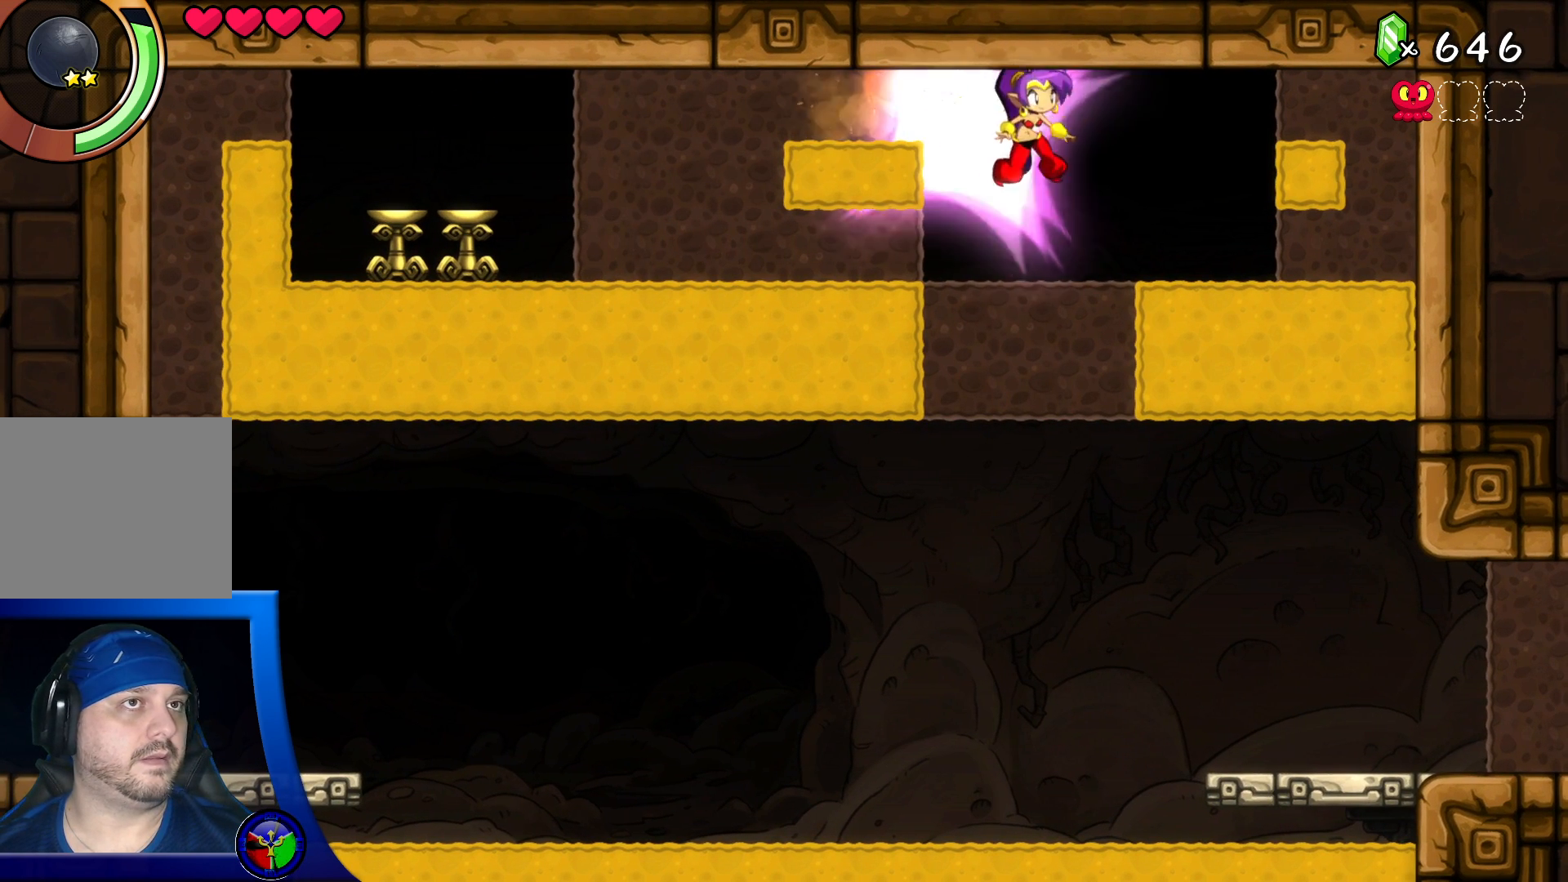
{"buttons": ["A", "DPAD_RIGHT"], "left_stick": "center", "right_stick": "center", "events": [[450, "A", "down"], [450, "DPAD_RIGHT", "down"]]}
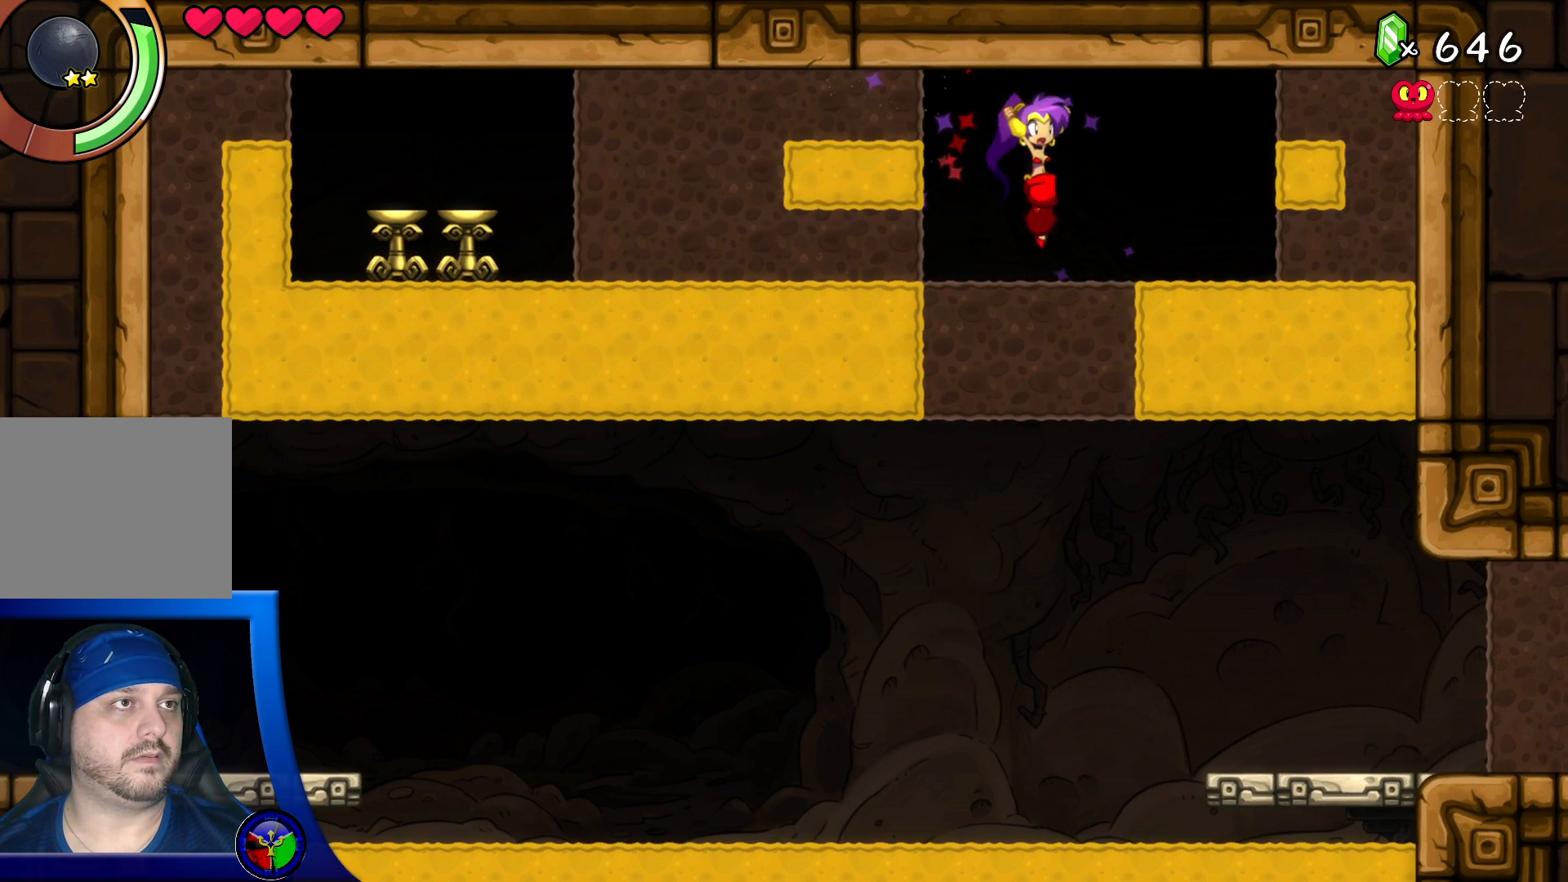
{"buttons": ["DPAD_RIGHT"], "left_stick": "center", "right_stick": "center", "events": [[33, "A", "up"]]}
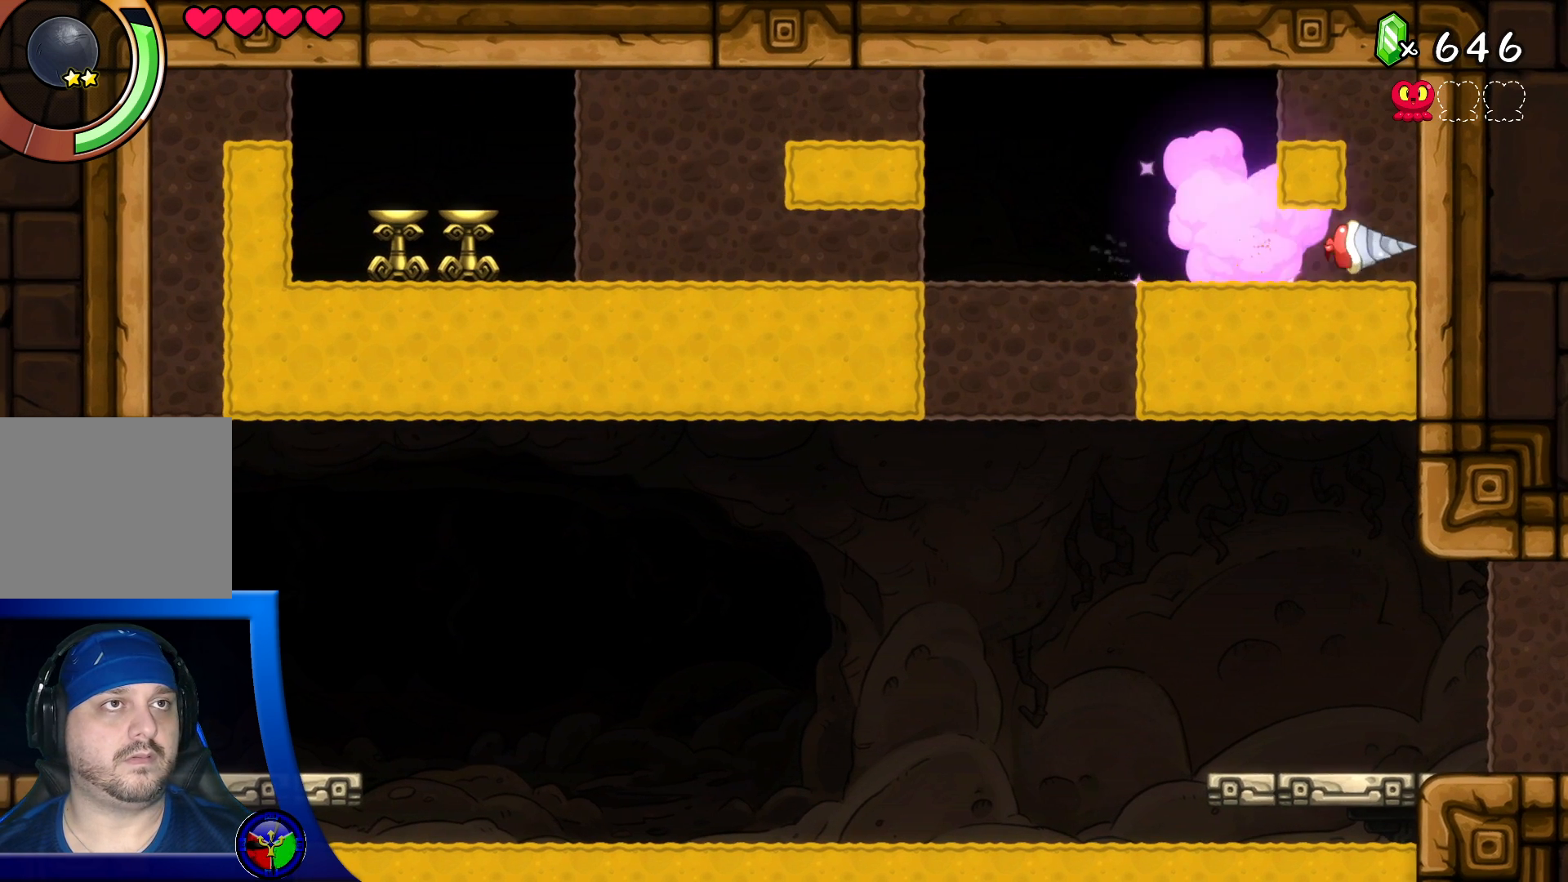
{"buttons": [], "left_stick": "center", "right_stick": "center", "events": [[217, "DPAD_RIGHT", "up"], [350, "A", "down"], [450, "A", "up"]]}
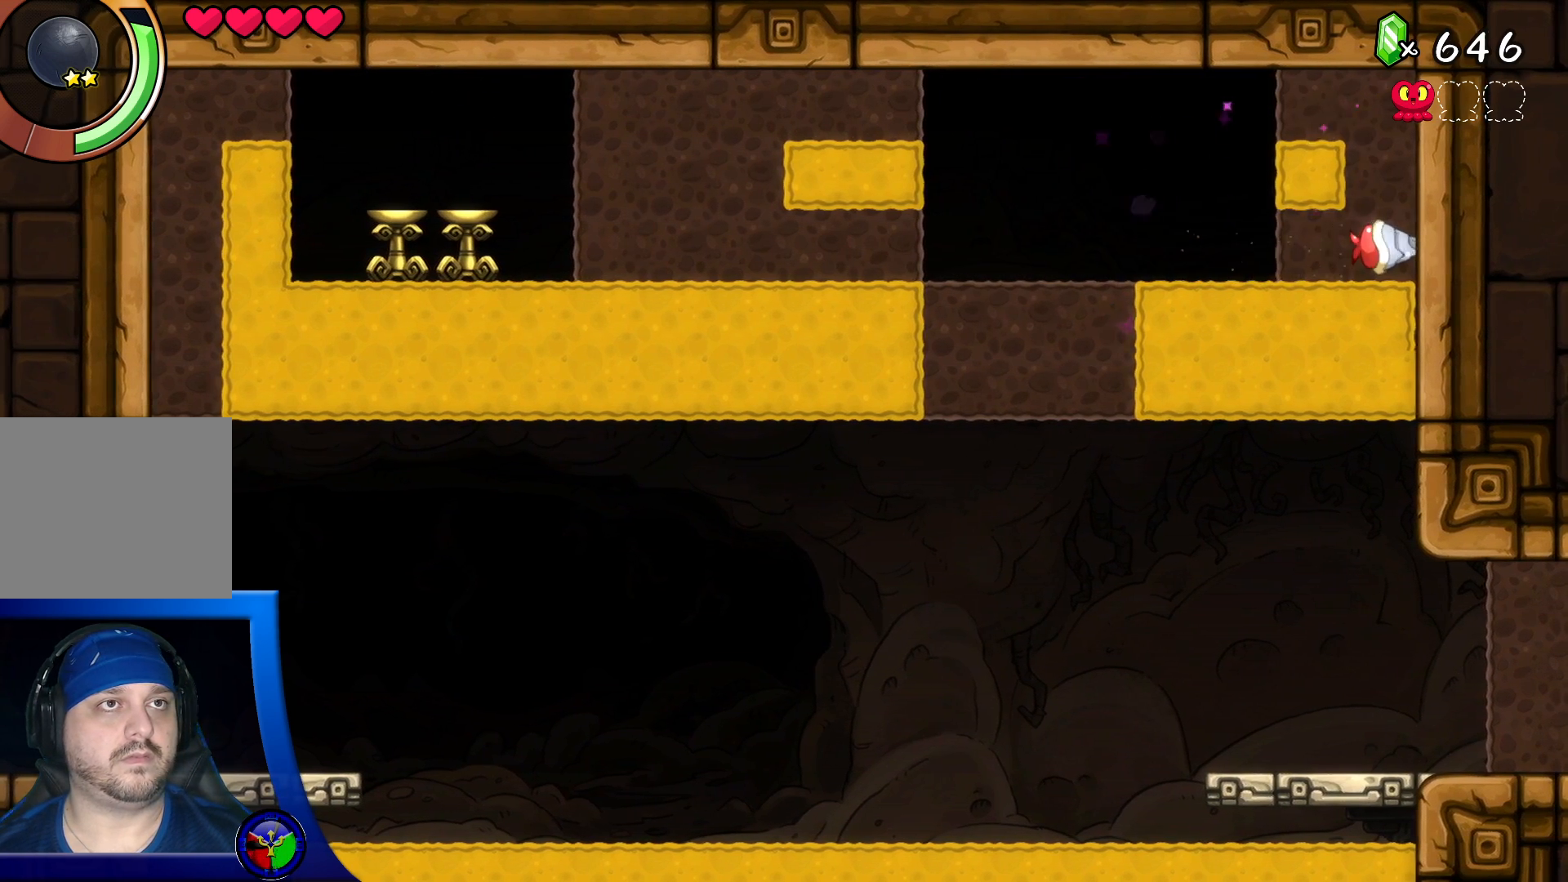
{"buttons": ["DPAD_LEFT"], "left_stick": "center", "right_stick": "center", "events": [[317, "DPAD_UP", "down"], [417, "DPAD_UP", "up"], [467, "DPAD_LEFT", "down"]]}
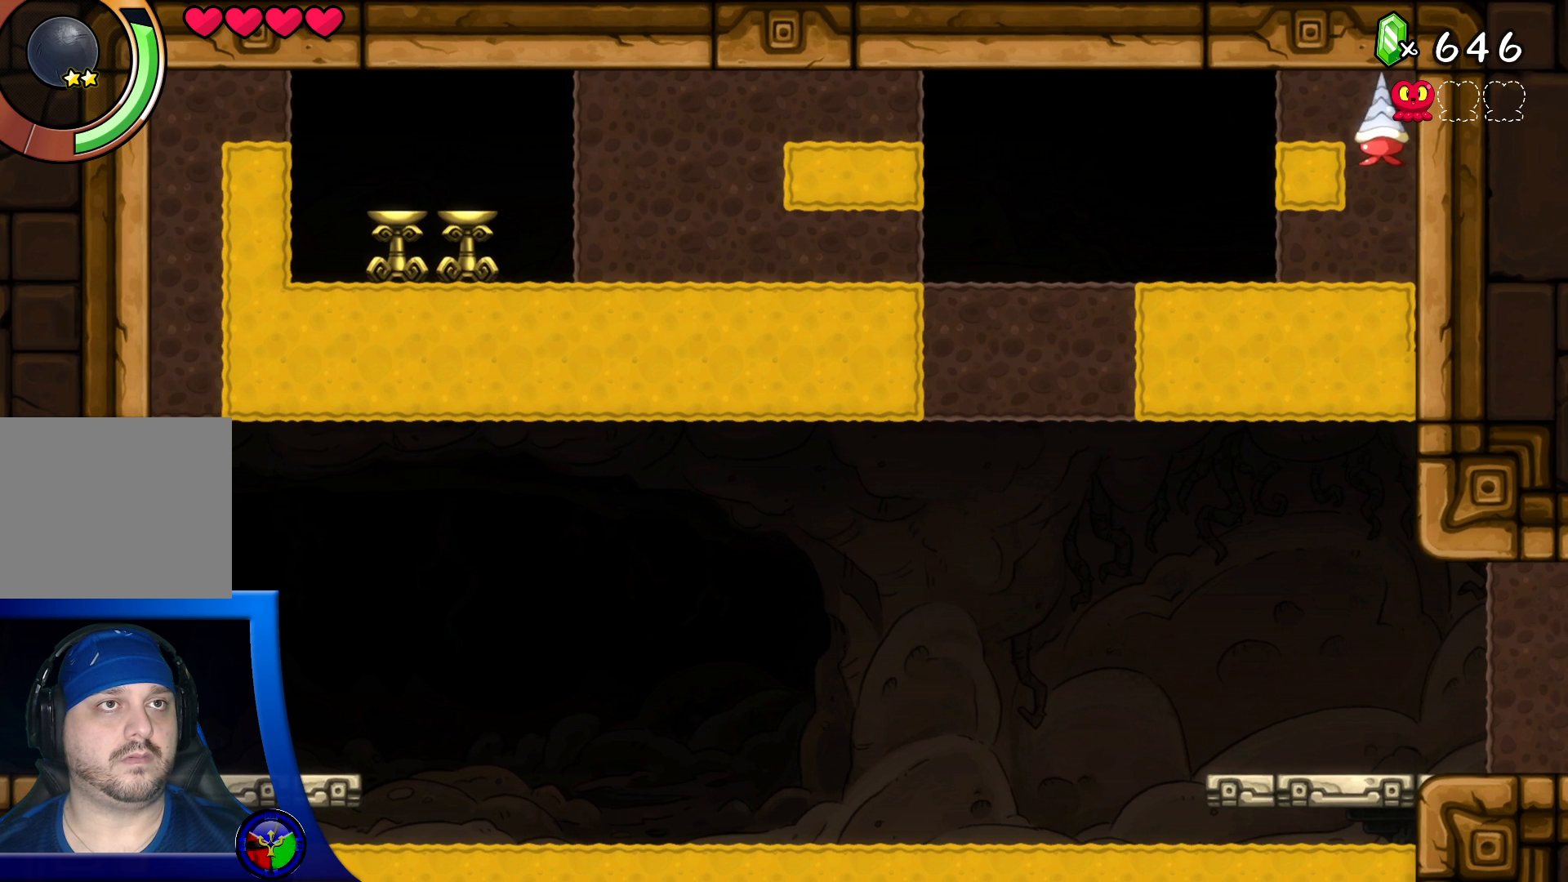
{"buttons": [], "left_stick": "center", "right_stick": "center", "events": [[283, "DPAD_LEFT", "up"]]}
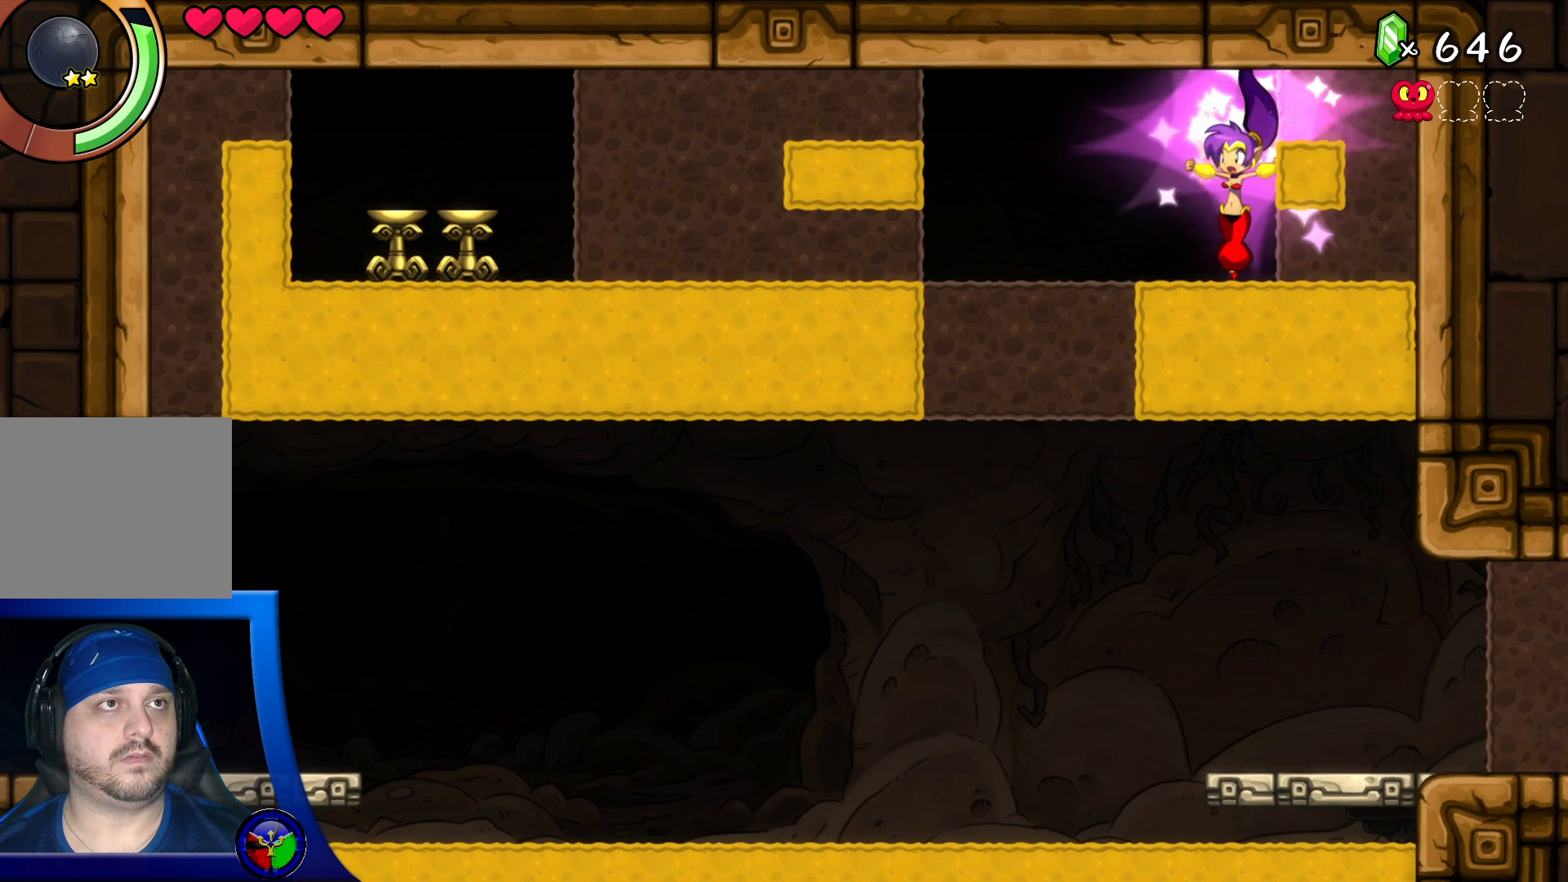
{"buttons": ["DPAD_LEFT"], "left_stick": "center", "right_stick": "center", "events": [[200, "A", "down"], [283, "DPAD_LEFT", "down"], [317, "A", "up"]]}